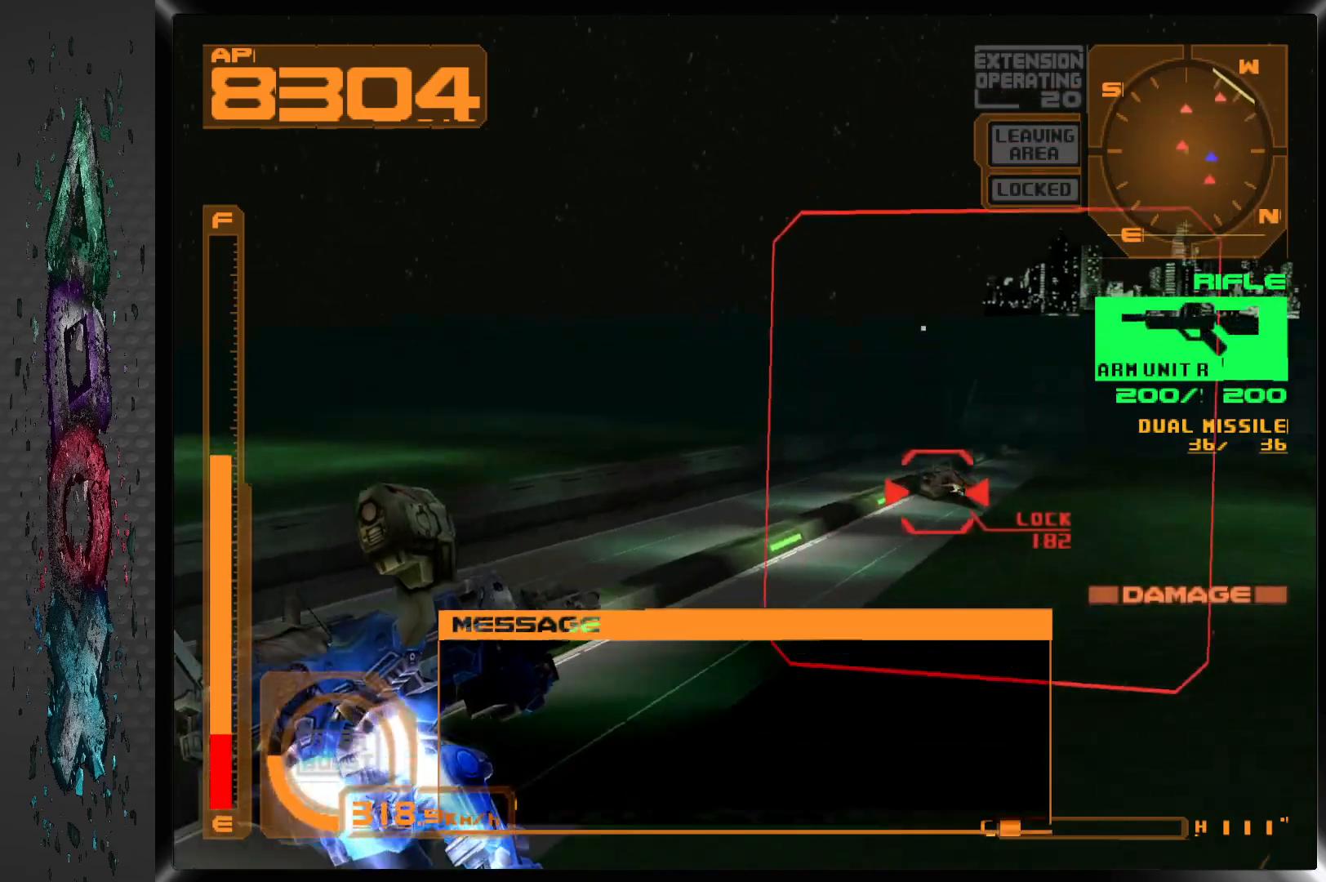
Gameplay with a controller (PlayStation layout); each line is a JSON object with the inputs held at the frame after it. "events" lists button and stick changes between this image and that frame as [ms after this image, input, new state], when the widget could be followed in between.
{"buttons": ["SQUARE"], "left_stick": "center", "right_stick": "center", "events": [[50, "SQUARE", "down"], [100, "DPAD_RIGHT", "up"], [133, "CROSS", "up"], [200, "L1", "up"]]}
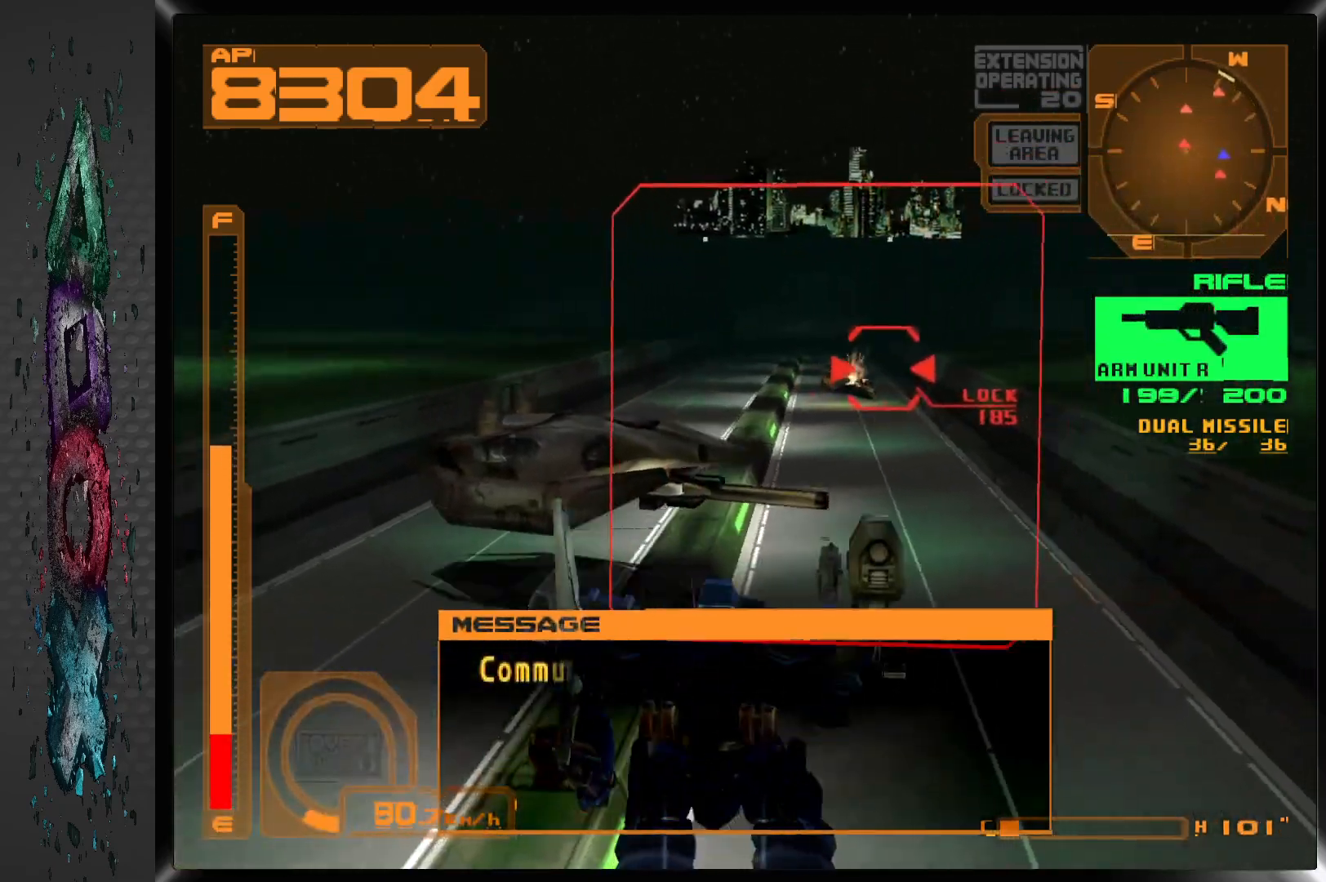
{"buttons": ["SQUARE", "L1"], "left_stick": "center", "right_stick": "center", "events": [[233, "L1", "down"]]}
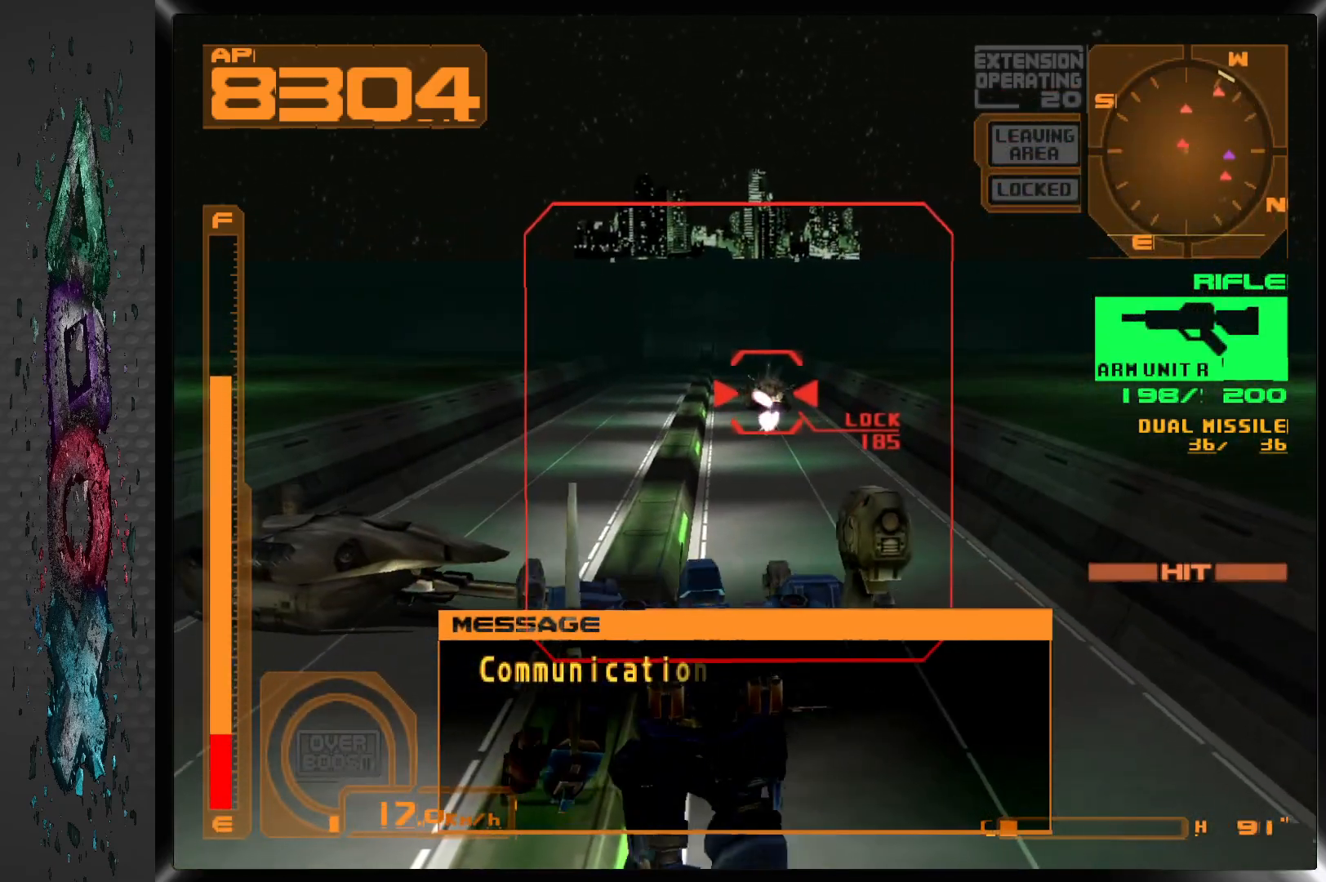
{"buttons": ["SQUARE", "L1"], "left_stick": "center", "right_stick": "center", "events": []}
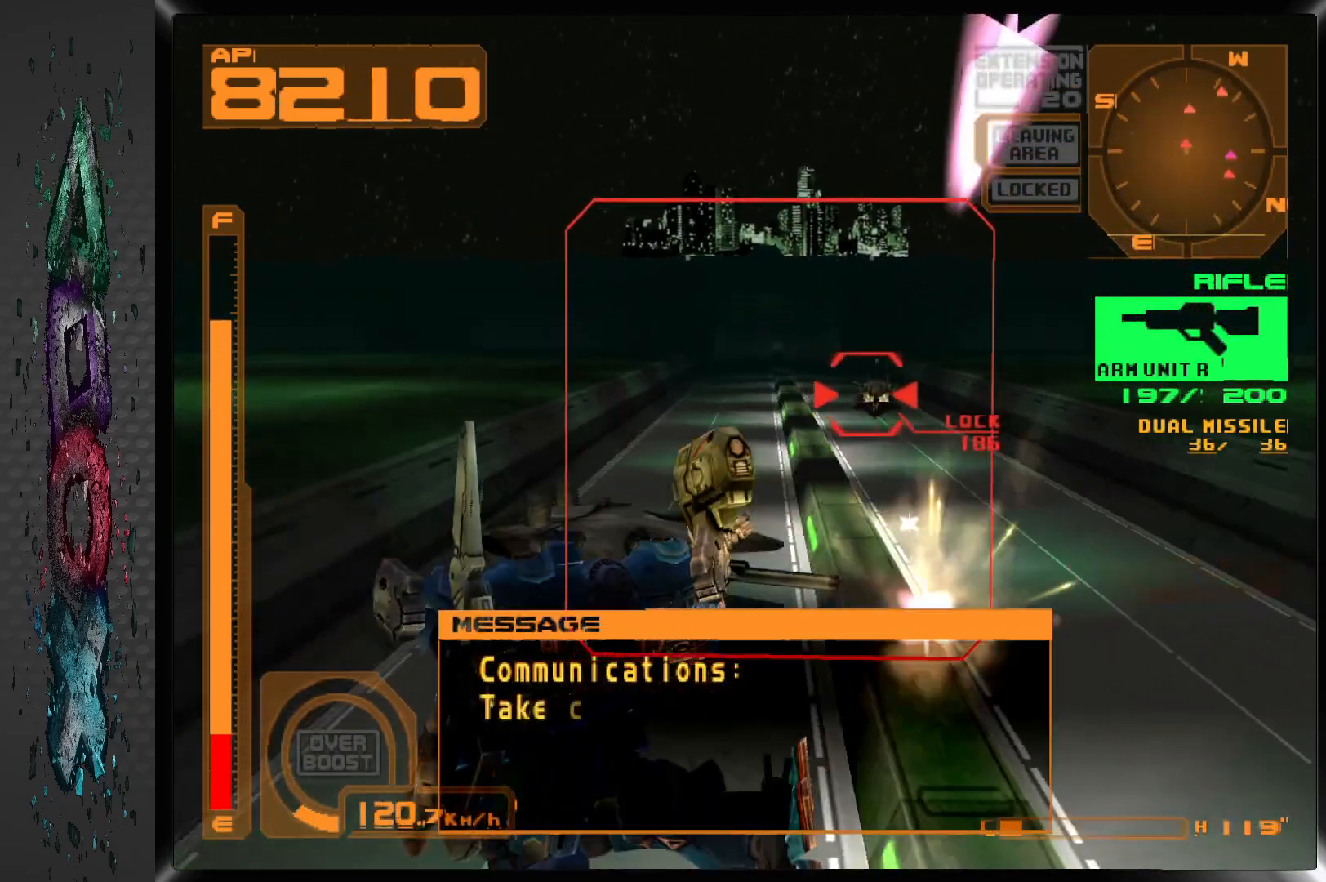
{"buttons": ["SQUARE", "R1"], "left_stick": "center", "right_stick": "center", "events": [[300, "L1", "up"], [417, "R1", "down"]]}
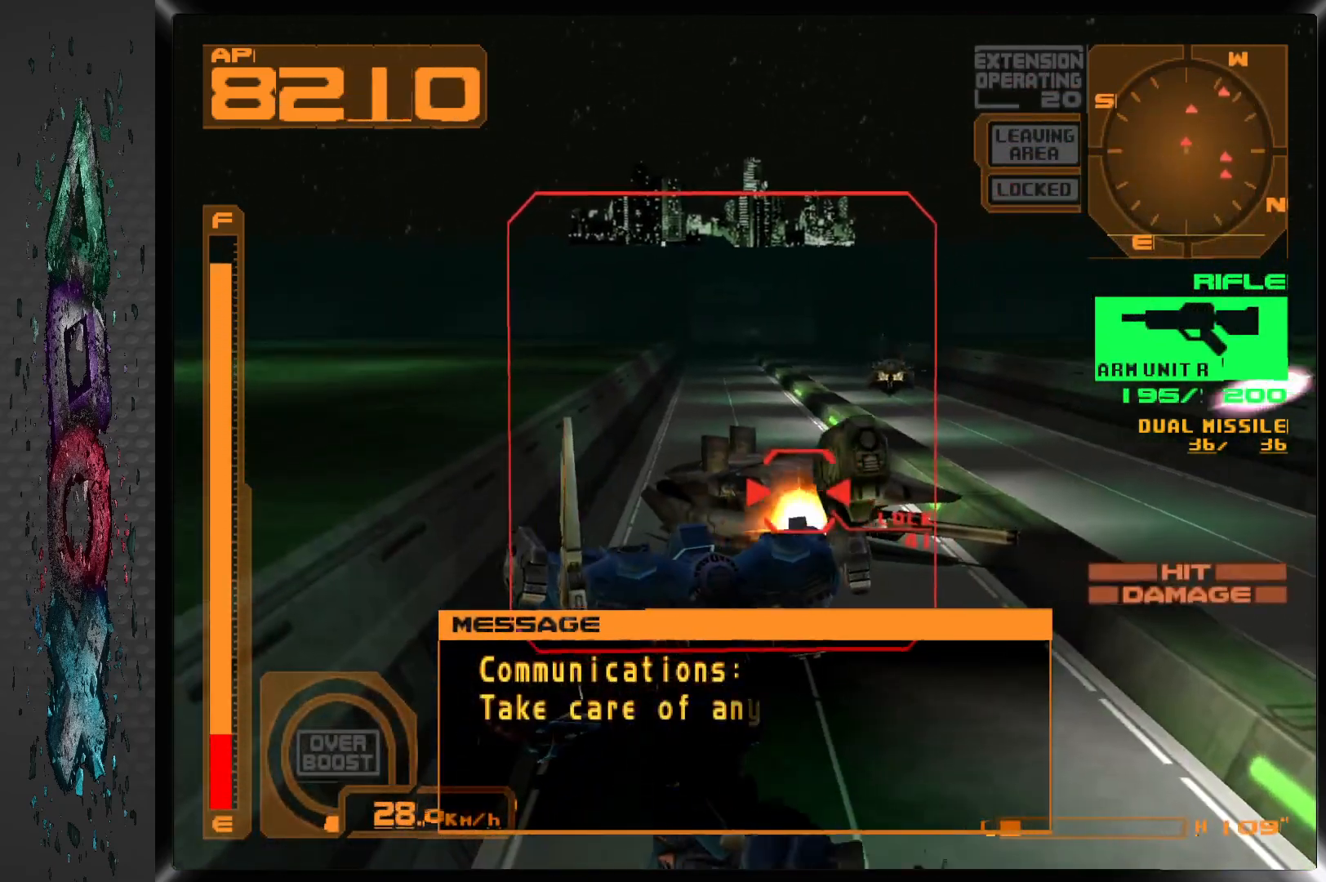
{"buttons": ["SQUARE", "R1", "DPAD_LEFT"], "left_stick": "center", "right_stick": "center", "events": [[167, "DPAD_LEFT", "down"], [317, "DPAD_LEFT", "up"], [450, "DPAD_LEFT", "down"]]}
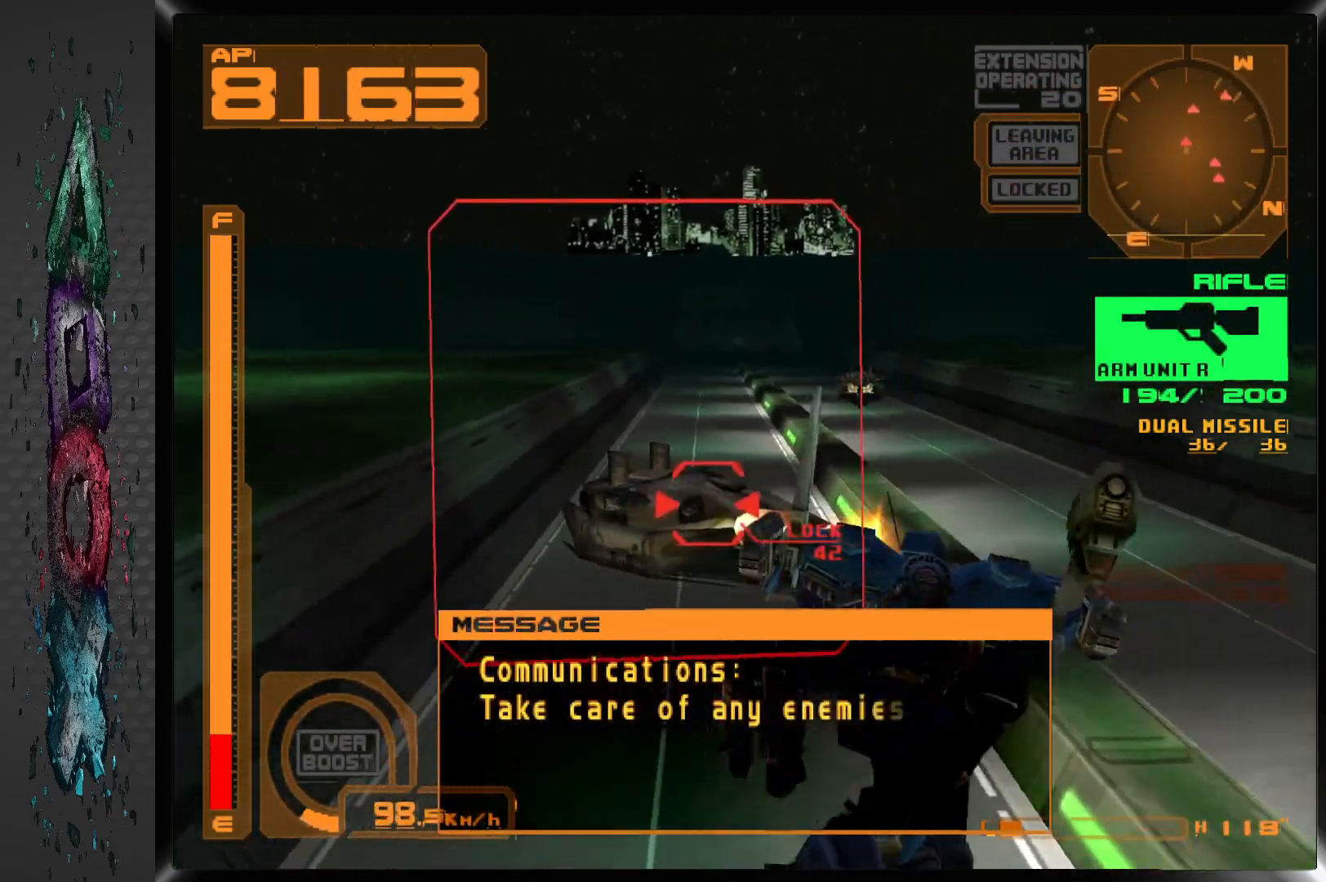
{"buttons": ["SQUARE", "R1"], "left_stick": "center", "right_stick": "center", "events": [[117, "DPAD_LEFT", "up"], [167, "DPAD_LEFT", "down"], [467, "DPAD_LEFT", "up"]]}
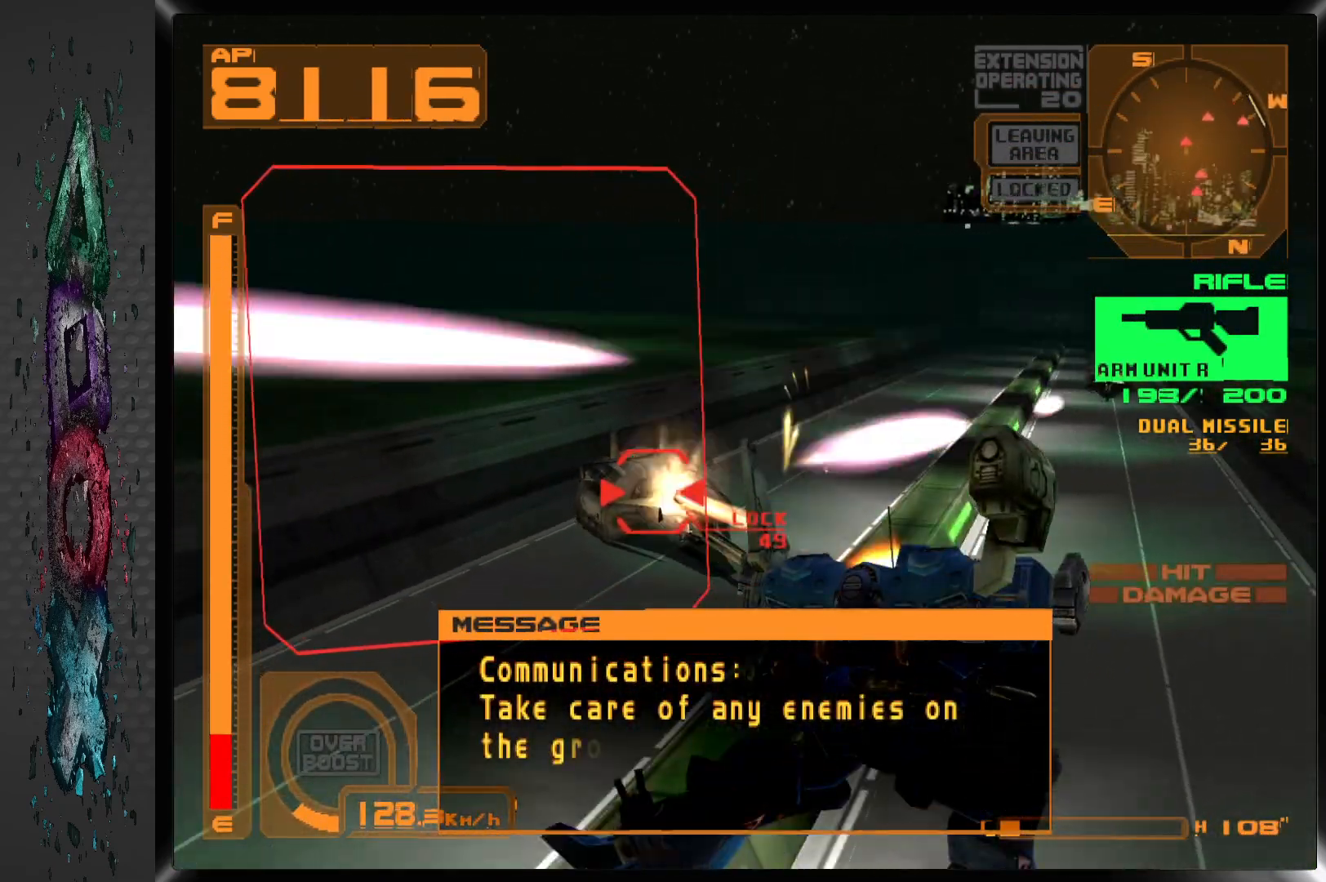
{"buttons": ["SQUARE", "L1", "R1"], "left_stick": "center", "right_stick": "center", "events": [[483, "L1", "down"]]}
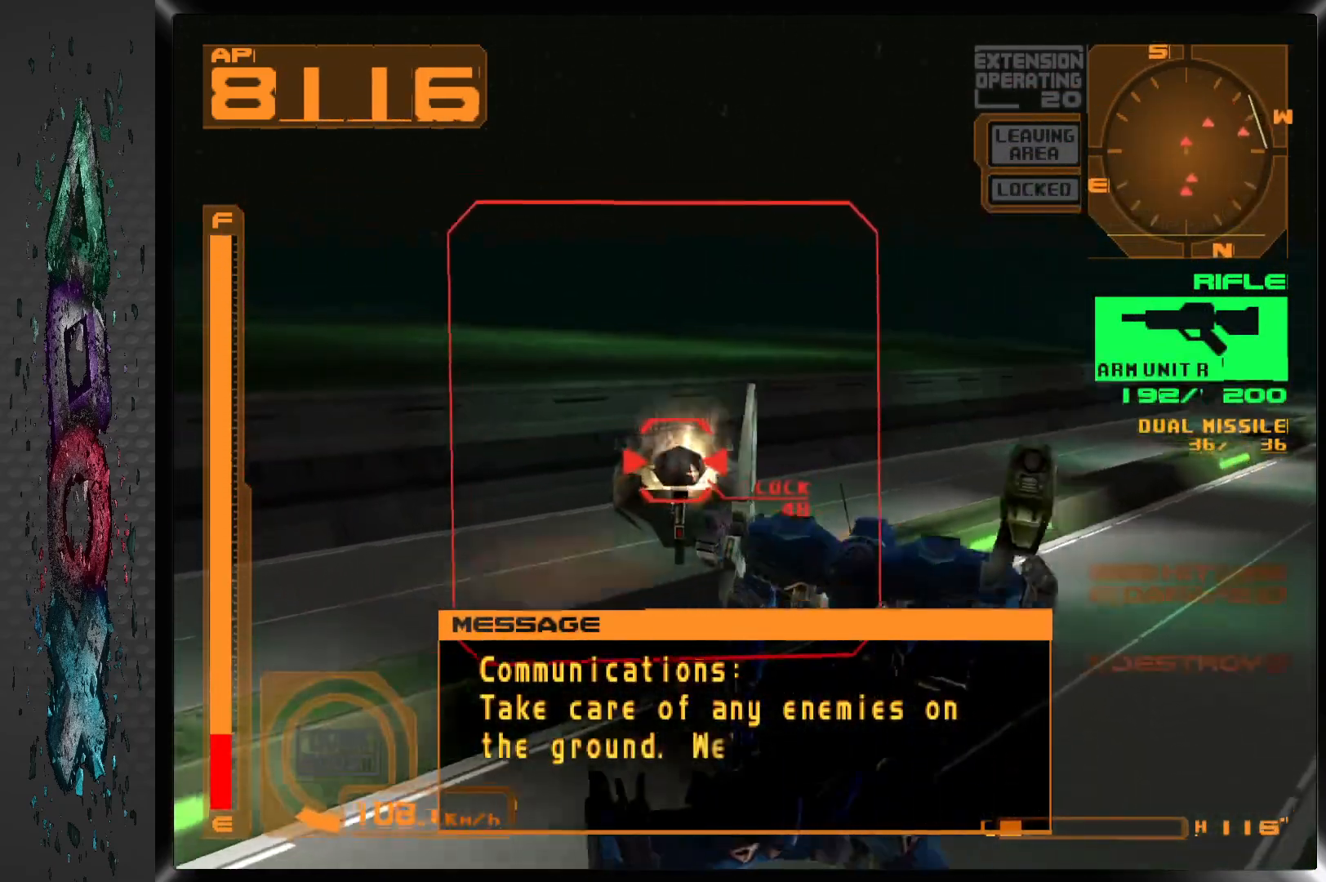
{"buttons": ["SQUARE", "L1", "DPAD_RIGHT"], "left_stick": "center", "right_stick": "center", "events": [[17, "R1", "up"], [283, "DPAD_RIGHT", "down"]]}
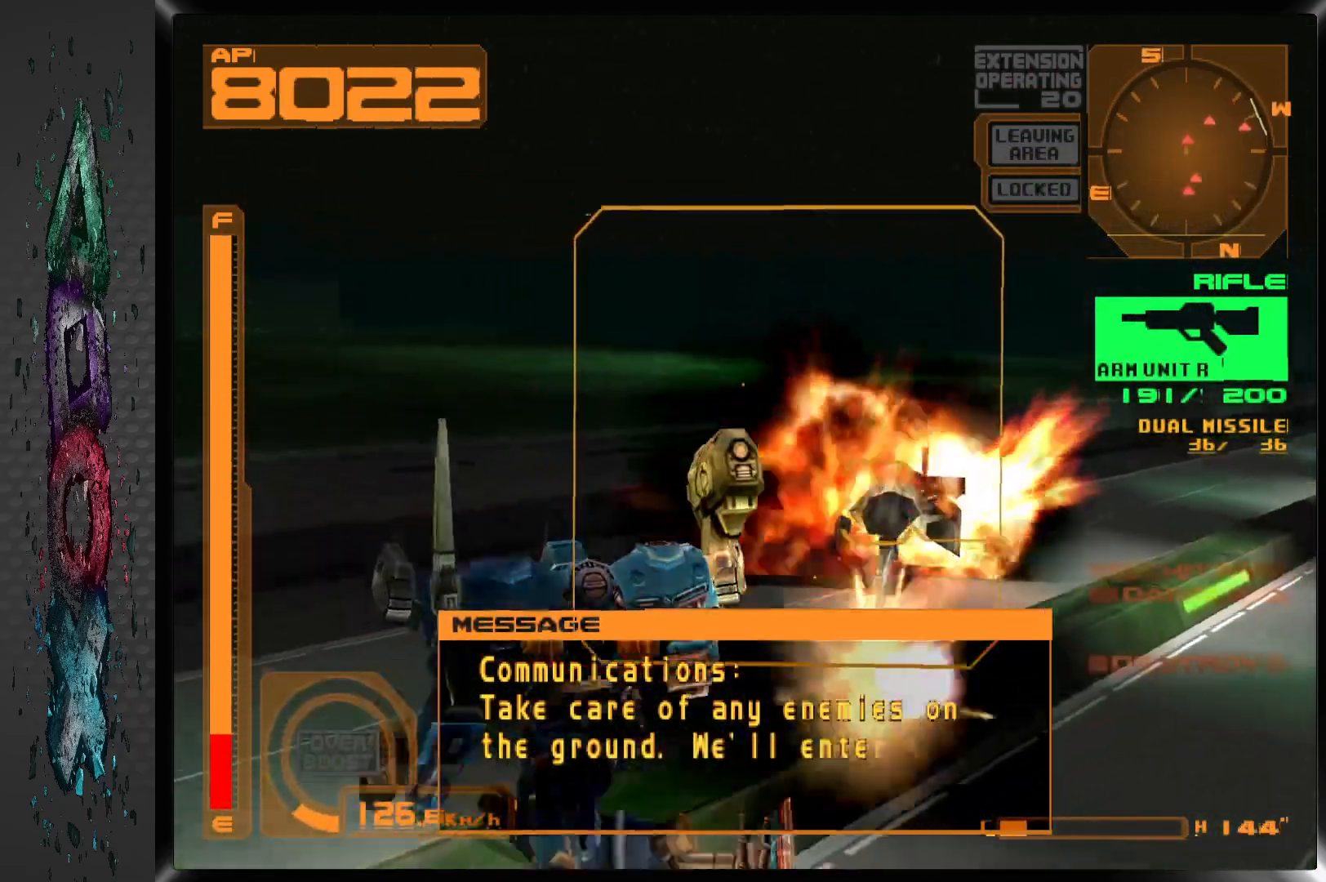
{"buttons": ["SQUARE", "L1", "DPAD_RIGHT"], "left_stick": "center", "right_stick": "center", "events": []}
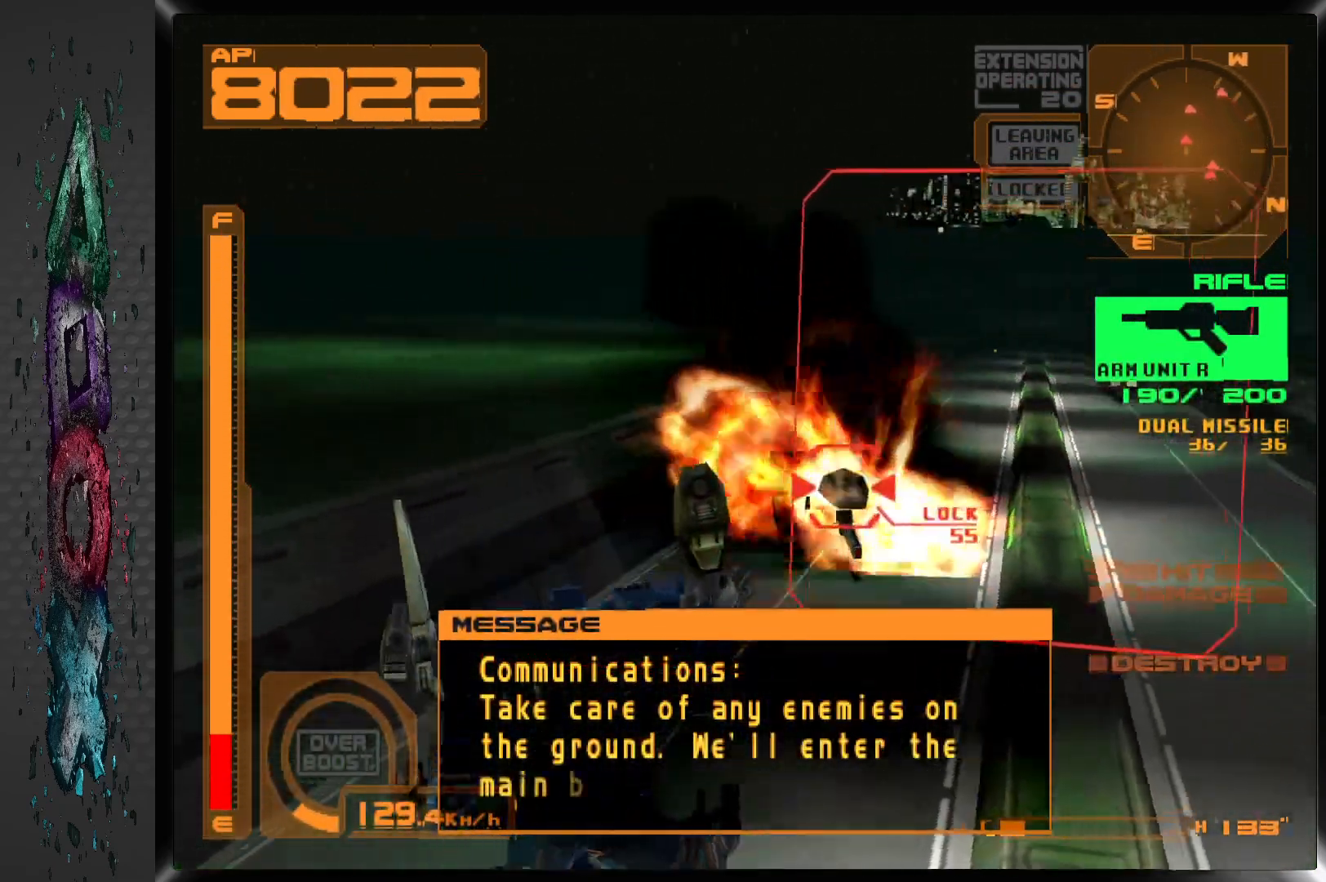
{"buttons": ["SQUARE", "R1"], "left_stick": "center", "right_stick": "center", "events": [[133, "L1", "up"], [217, "R1", "down"], [433, "DPAD_RIGHT", "up"]]}
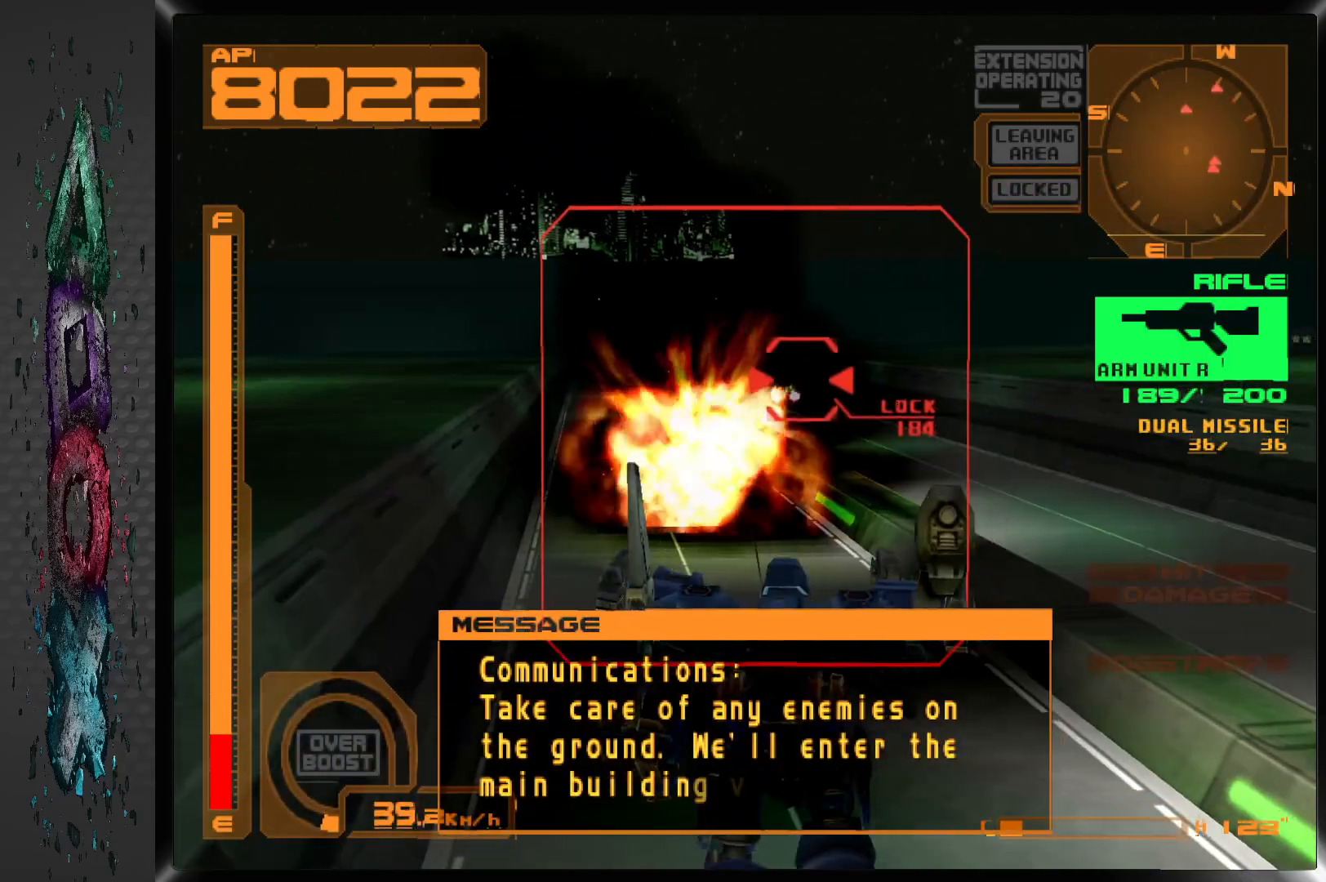
{"buttons": ["SQUARE", "R1"], "left_stick": "center", "right_stick": "center", "events": []}
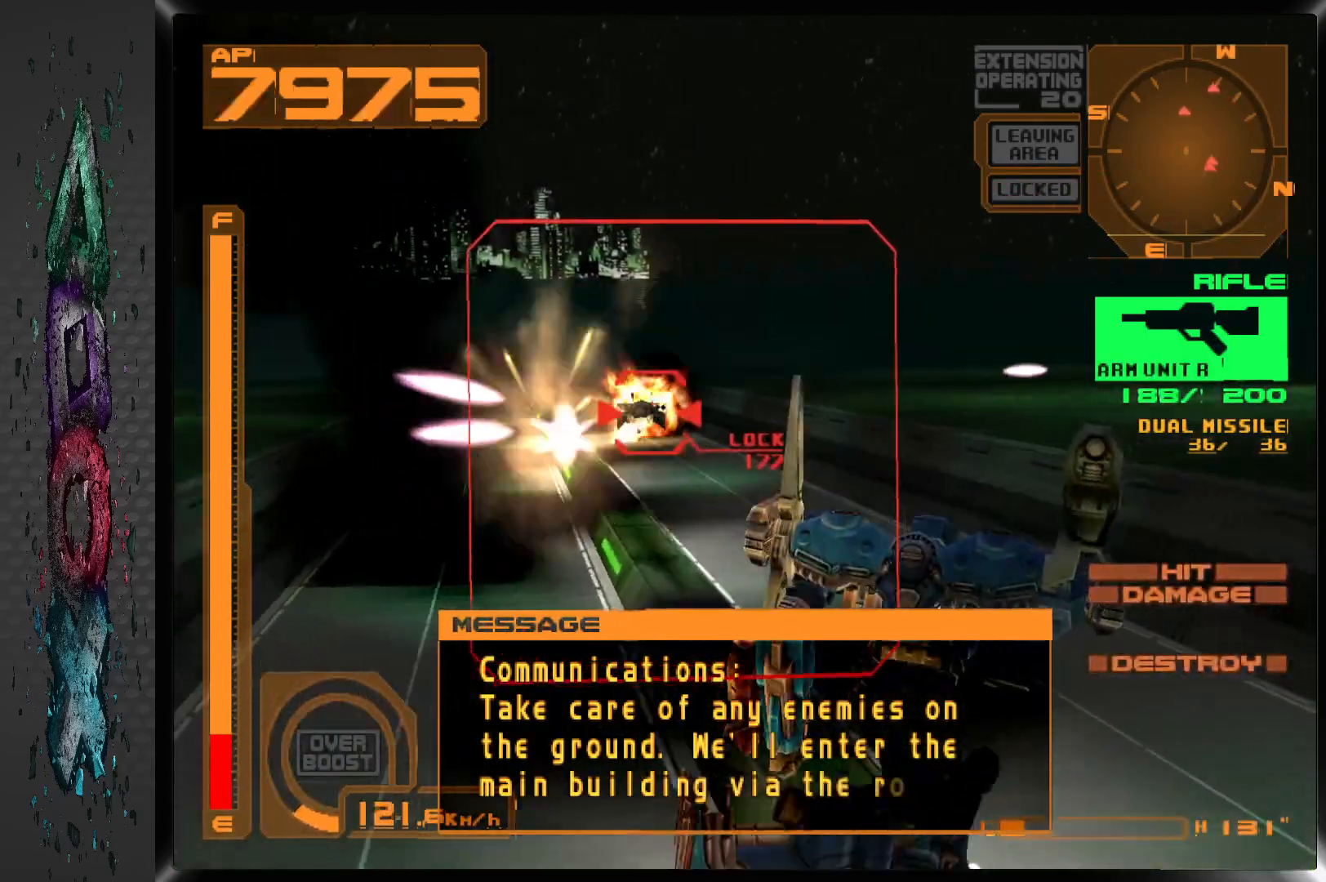
{"buttons": ["SQUARE", "DPAD_UP"], "left_stick": "center", "right_stick": "center", "events": [[150, "DPAD_LEFT", "down"], [150, "DPAD_UP", "down"], [333, "DPAD_LEFT", "up"], [417, "R1", "up"]]}
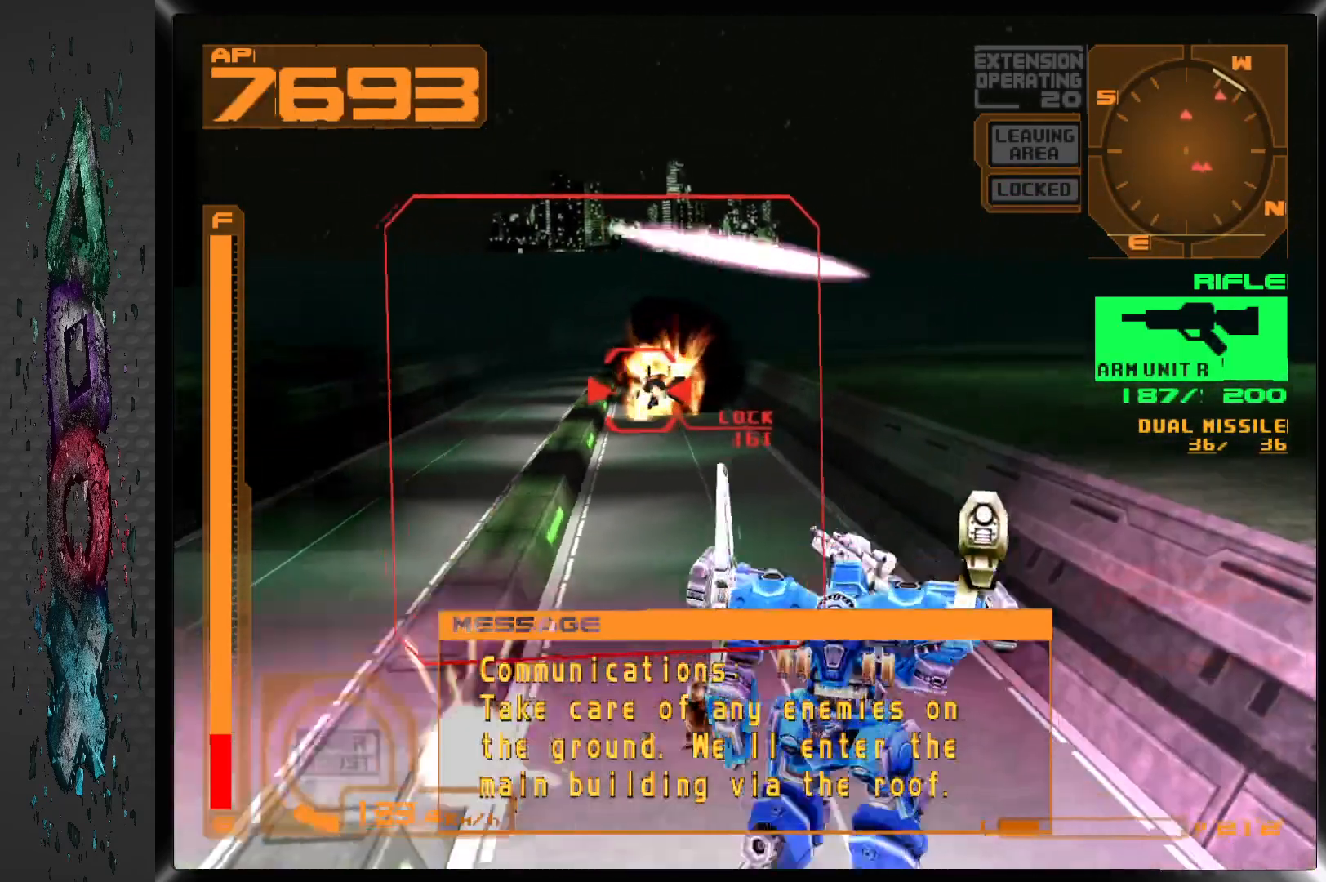
{"buttons": ["SQUARE", "DPAD_UP"], "left_stick": "center", "right_stick": "center", "events": [[333, "DPAD_LEFT", "down"], [367, "DPAD_LEFT", "up"]]}
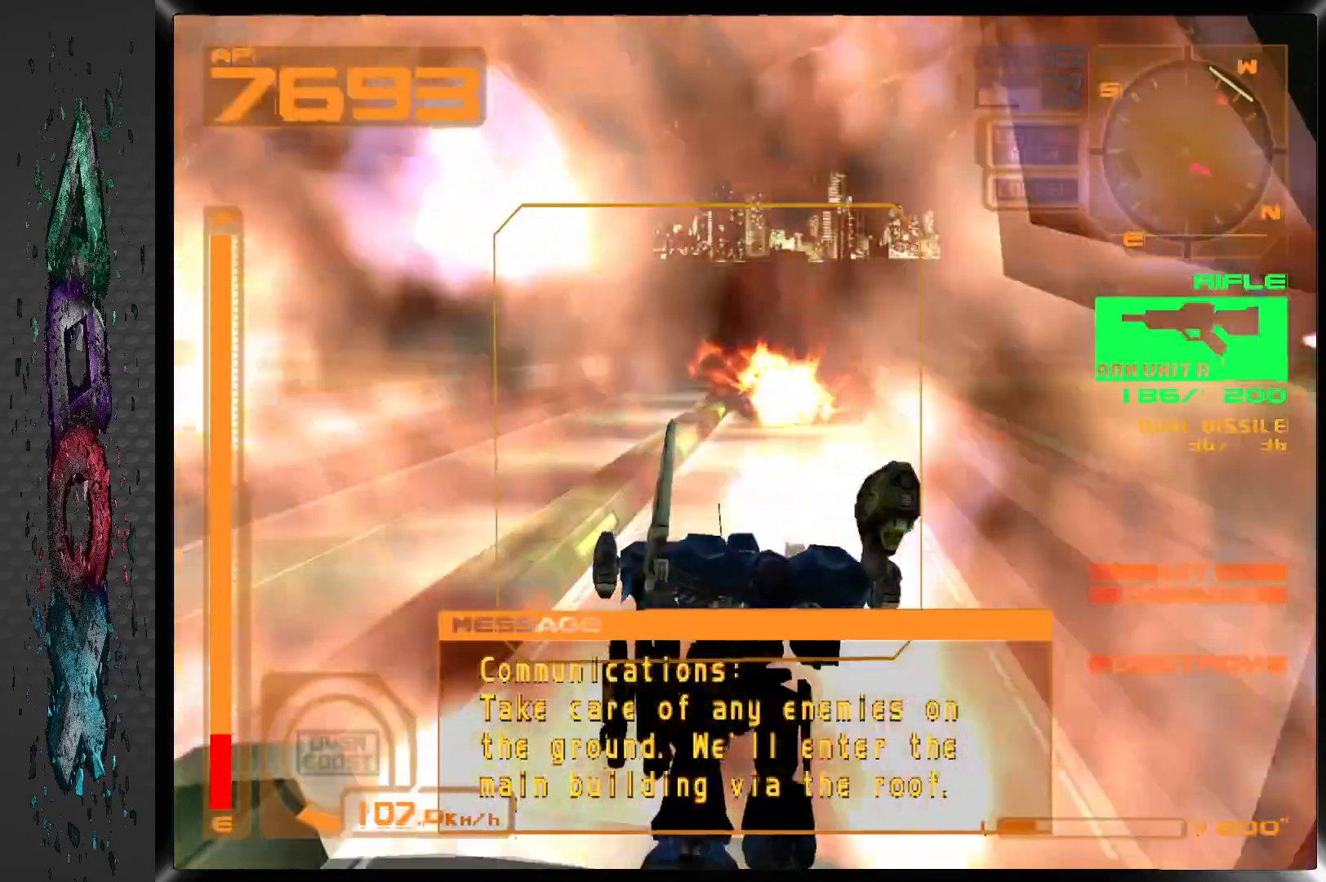
{"buttons": ["SQUARE", "DPAD_UP", "DPAD_RIGHT"], "left_stick": "center", "right_stick": "center", "events": [[450, "DPAD_RIGHT", "down"]]}
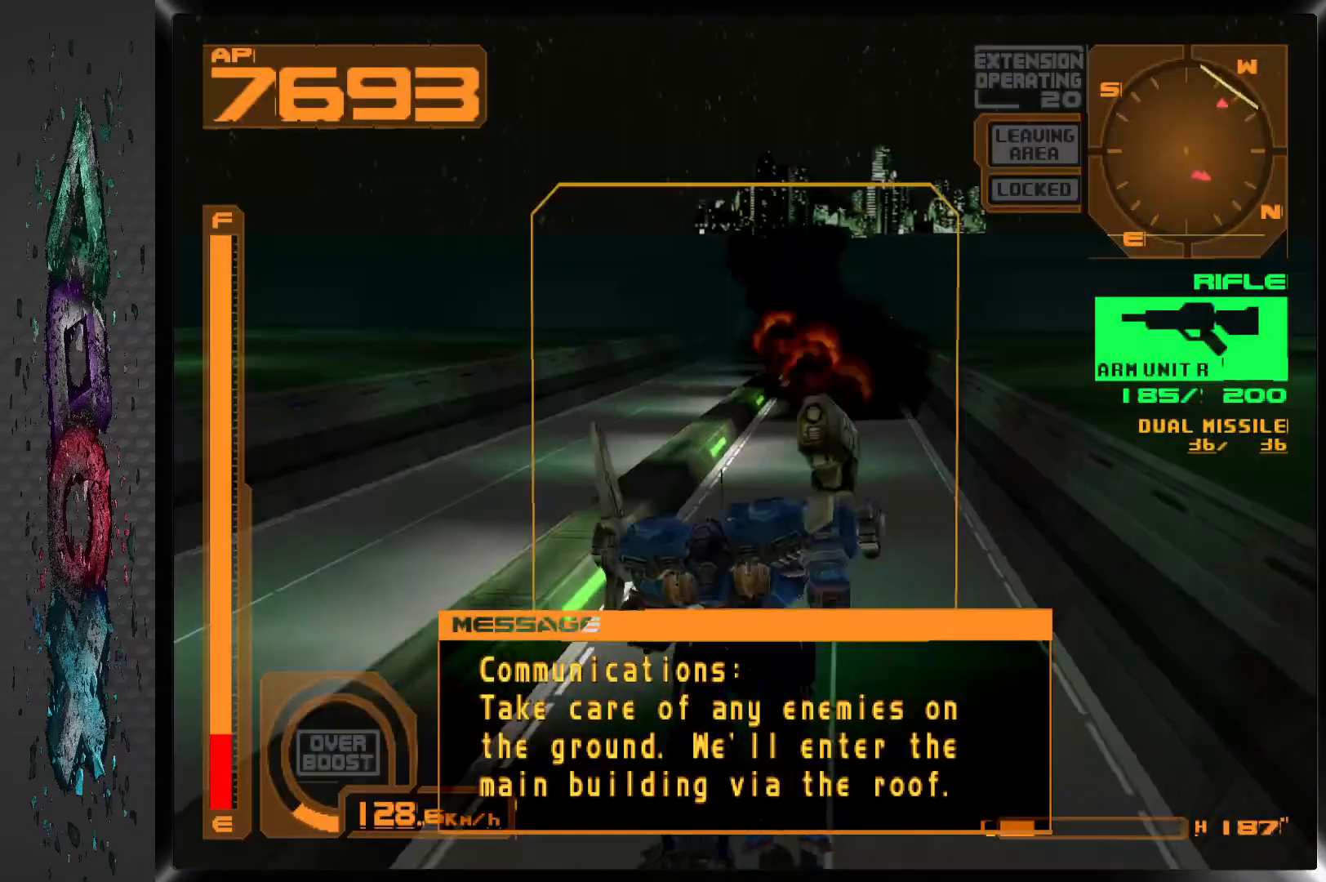
{"buttons": ["L1", "DPAD_UP", "DPAD_RIGHT"], "left_stick": "center", "right_stick": "center", "events": [[33, "DPAD_RIGHT", "up"], [133, "SQUARE", "up"], [150, "L1", "down"], [283, "DPAD_RIGHT", "down"]]}
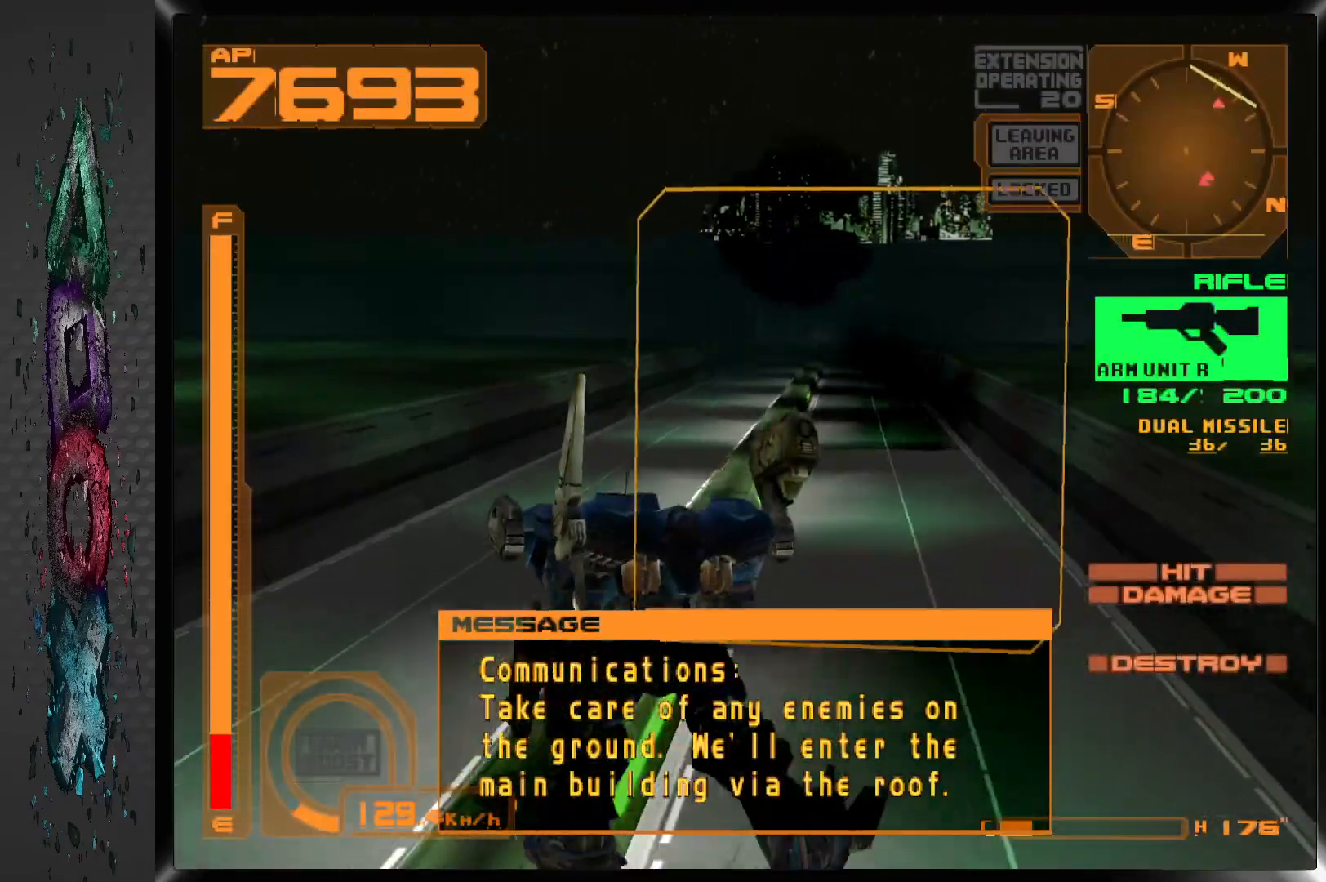
{"buttons": ["CROSS", "L1", "DPAD_UP", "DPAD_RIGHT"], "left_stick": "center", "right_stick": "center", "events": [[367, "CROSS", "down"]]}
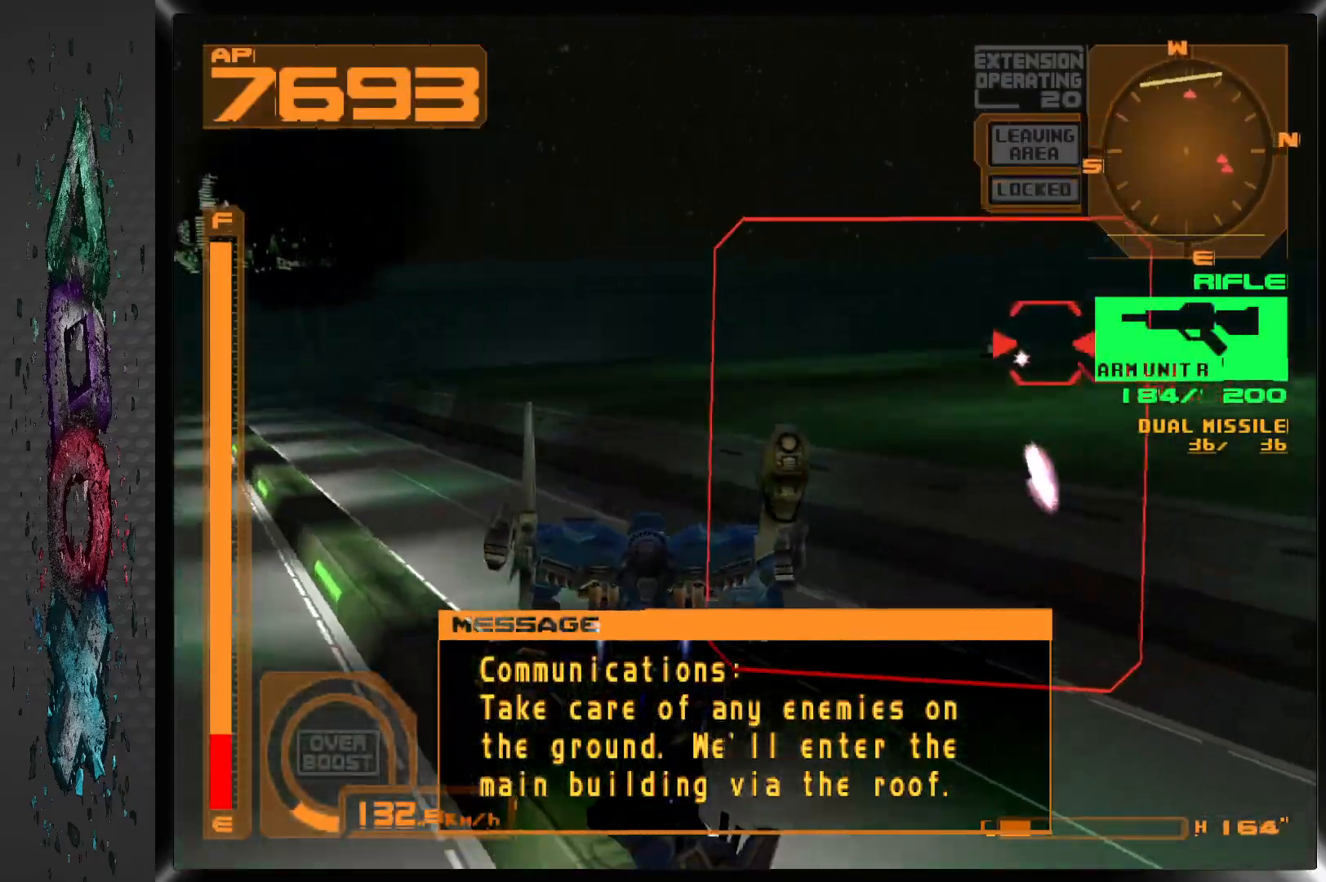
{"buttons": ["CROSS", "L1"], "left_stick": "center", "right_stick": "center", "events": [[200, "DPAD_RIGHT", "up"], [467, "DPAD_UP", "up"]]}
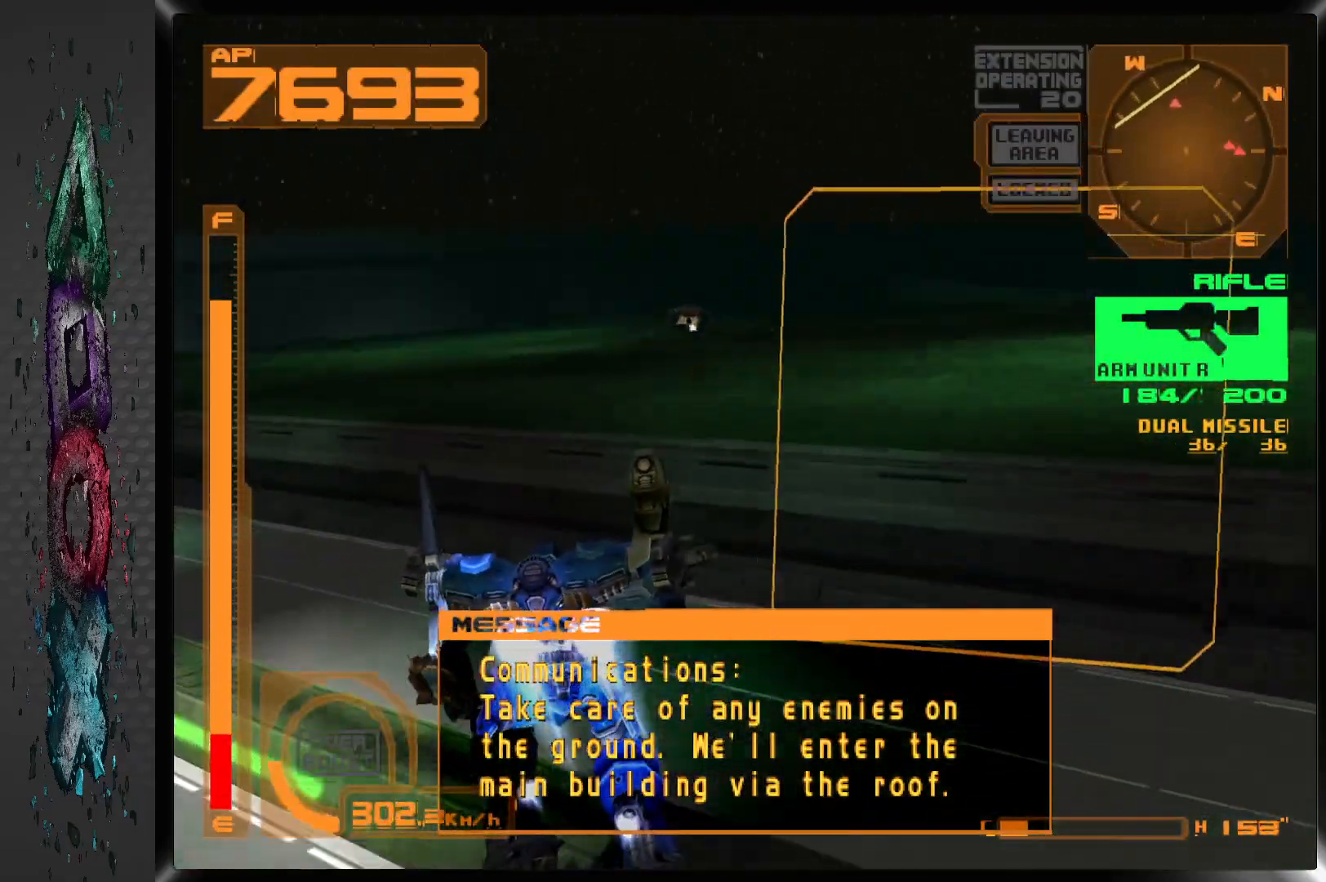
{"buttons": ["CROSS", "L1"], "left_stick": "center", "right_stick": "center", "events": [[300, "DPAD_LEFT", "down"], [417, "DPAD_LEFT", "up"]]}
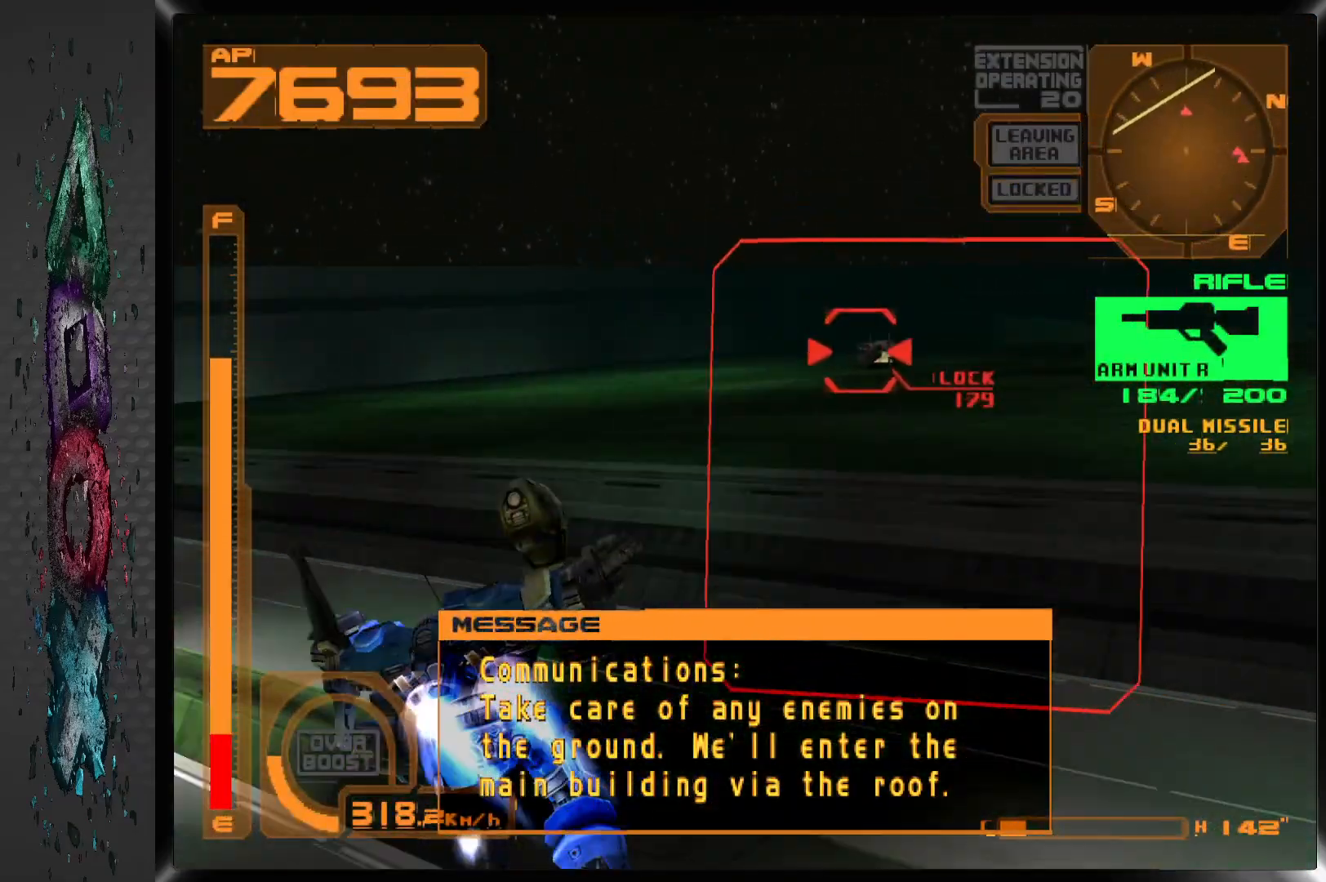
{"buttons": ["SQUARE", "L1", "DPAD_RIGHT"], "left_stick": "center", "right_stick": "center", "events": [[83, "DPAD_RIGHT", "down"], [133, "SQUARE", "down"], [183, "CROSS", "up"]]}
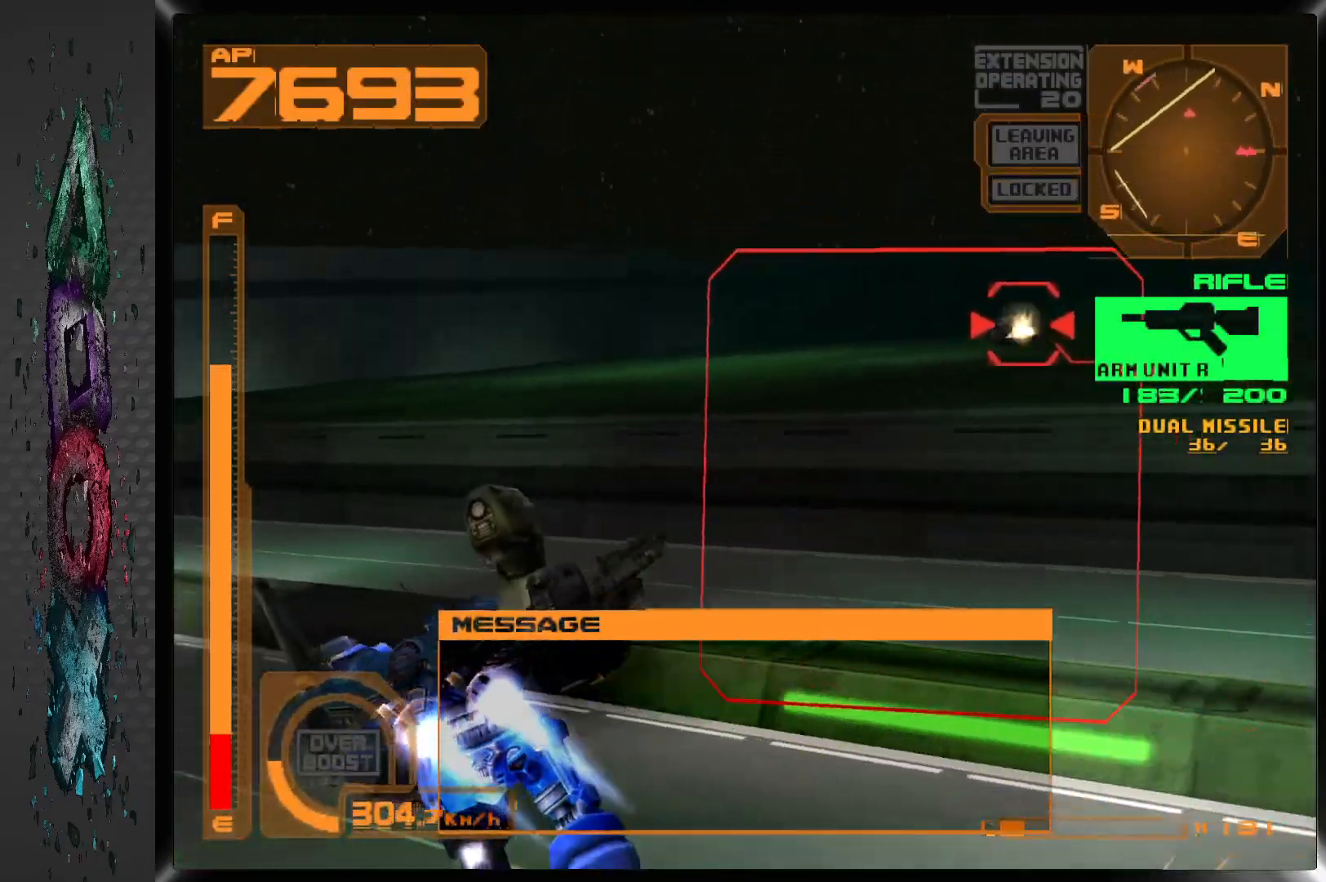
{"buttons": ["SQUARE", "L1"], "left_stick": "center", "right_stick": "center", "events": [[483, "DPAD_RIGHT", "up"]]}
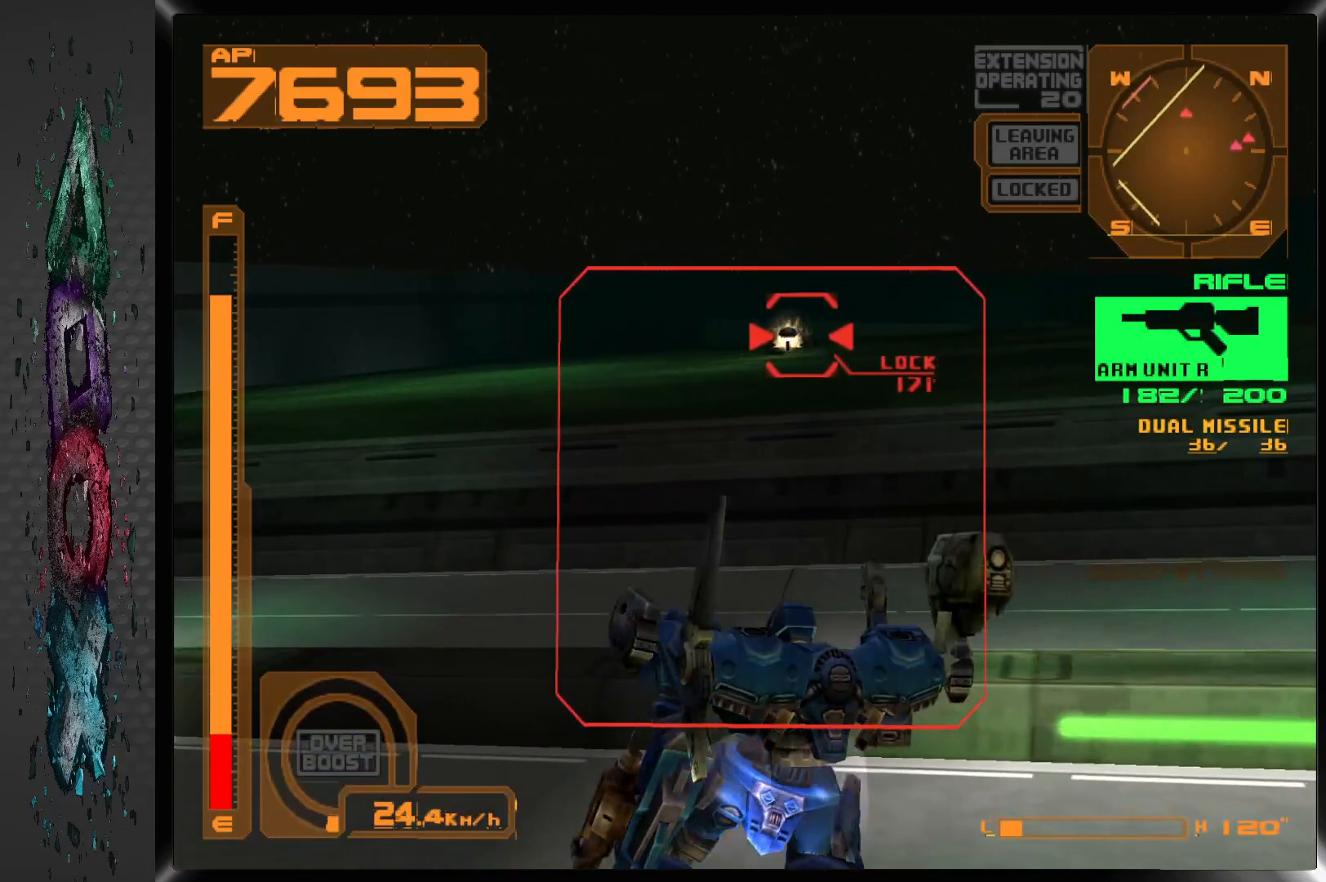
{"buttons": ["SQUARE", "L1"], "left_stick": "center", "right_stick": "center", "events": []}
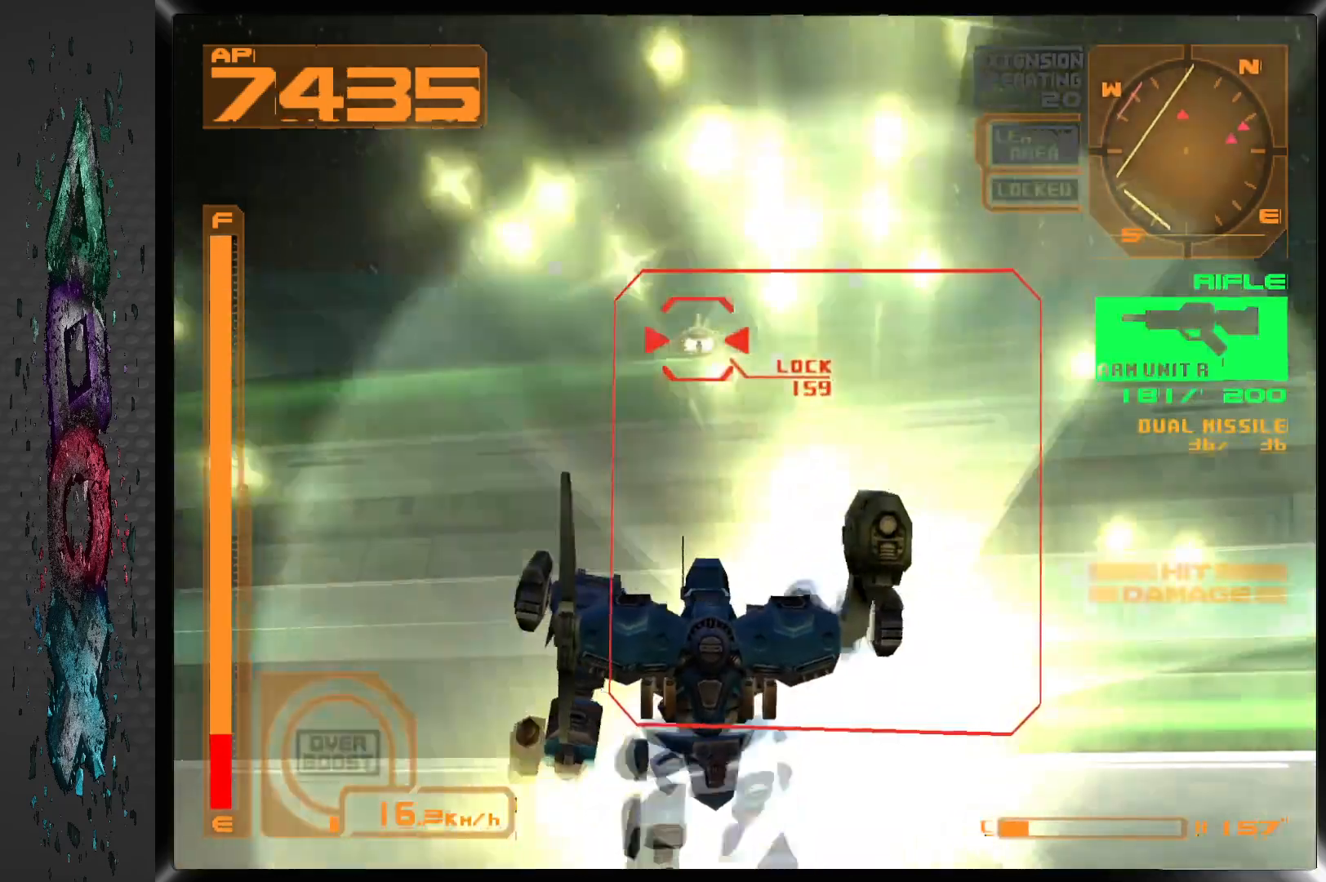
{"buttons": ["SQUARE", "L1"], "left_stick": "center", "right_stick": "center", "events": []}
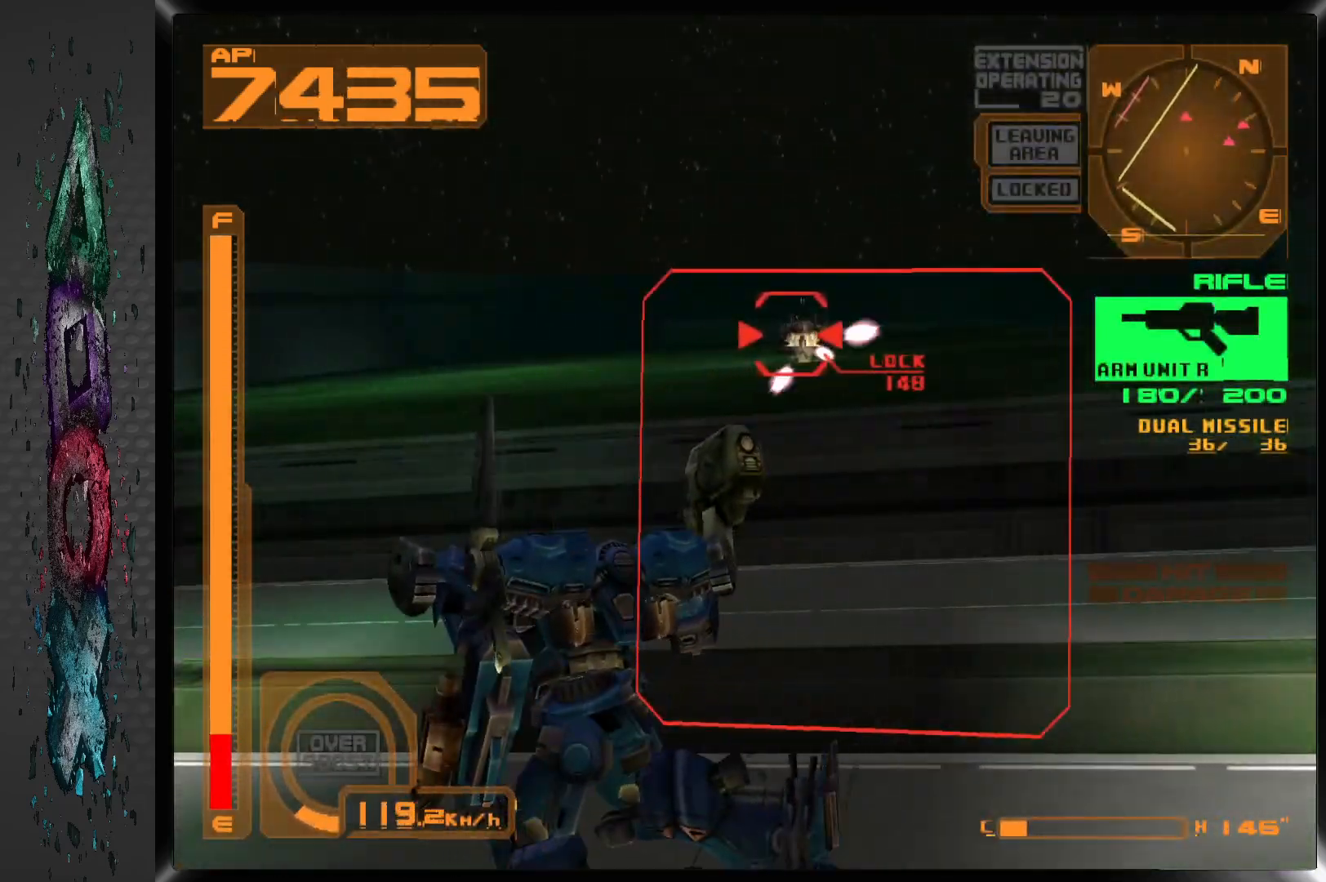
{"buttons": ["SQUARE", "L1"], "left_stick": "center", "right_stick": "center", "events": [[117, "DPAD_RIGHT", "down"], [250, "DPAD_RIGHT", "up"]]}
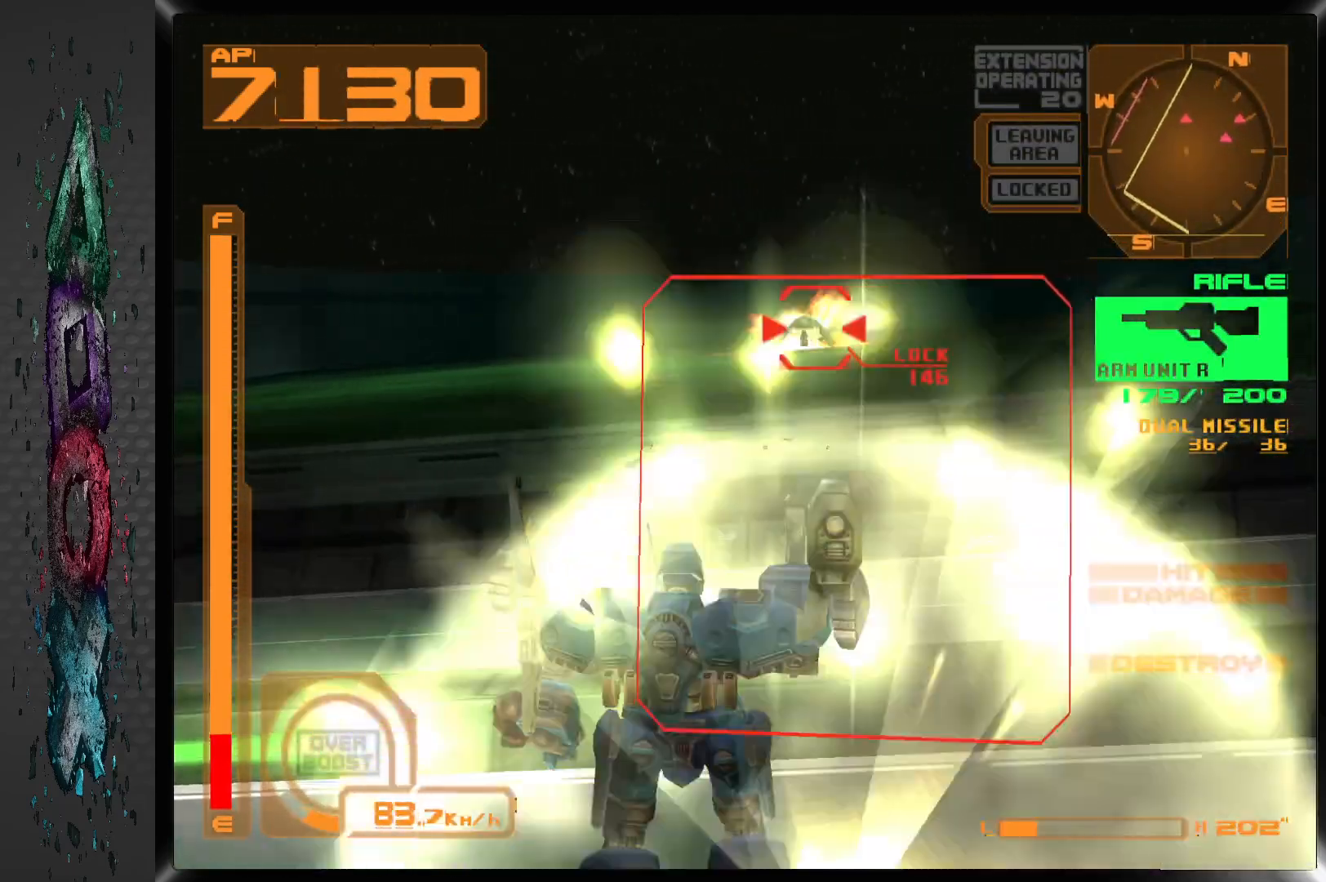
{"buttons": ["SQUARE", "L1"], "left_stick": "center", "right_stick": "center", "events": []}
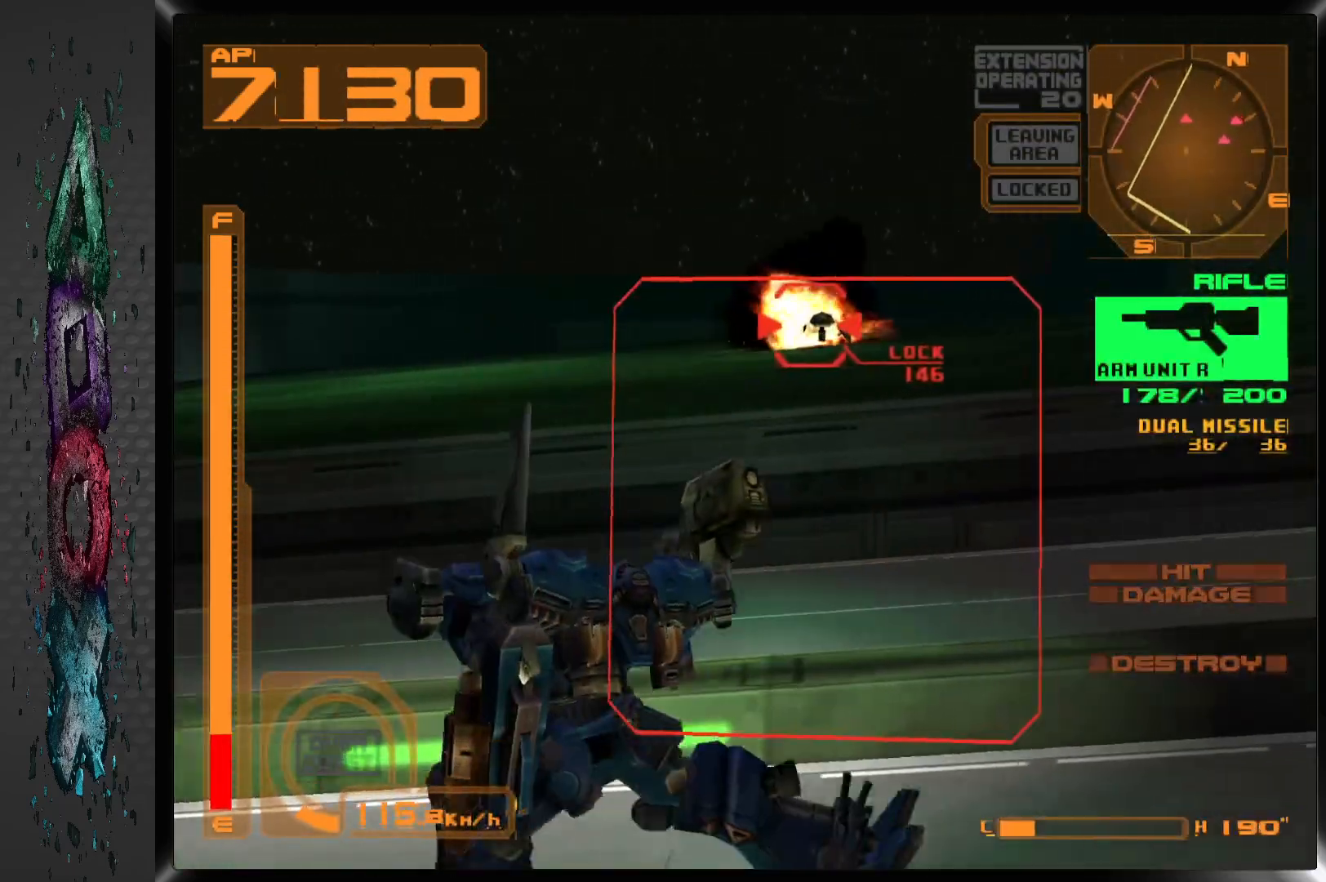
{"buttons": ["SQUARE", "L1", "DPAD_RIGHT"], "left_stick": "center", "right_stick": "center", "events": [[33, "DPAD_RIGHT", "down"]]}
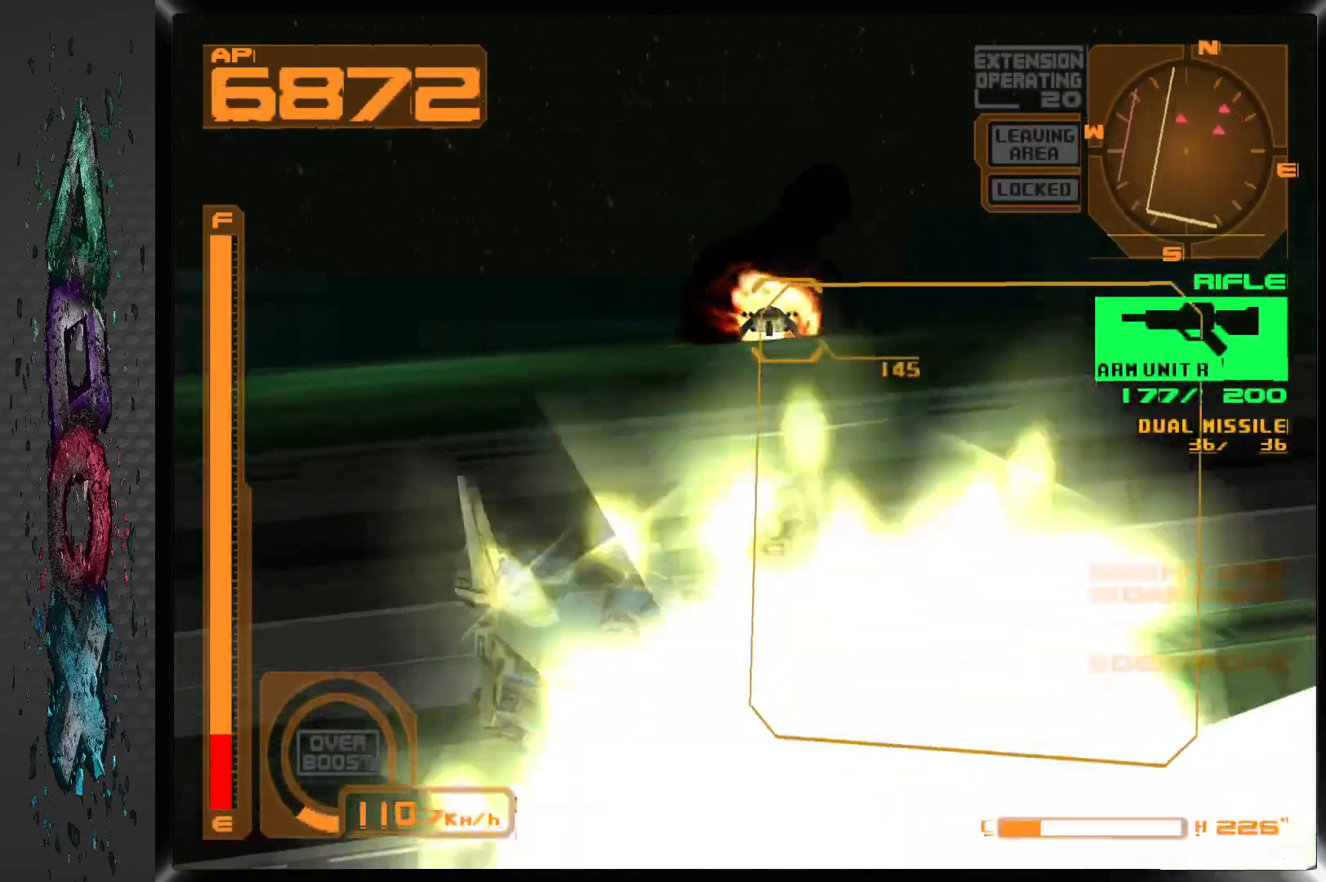
{"buttons": ["SQUARE", "L1", "DPAD_RIGHT"], "left_stick": "center", "right_stick": "center", "events": []}
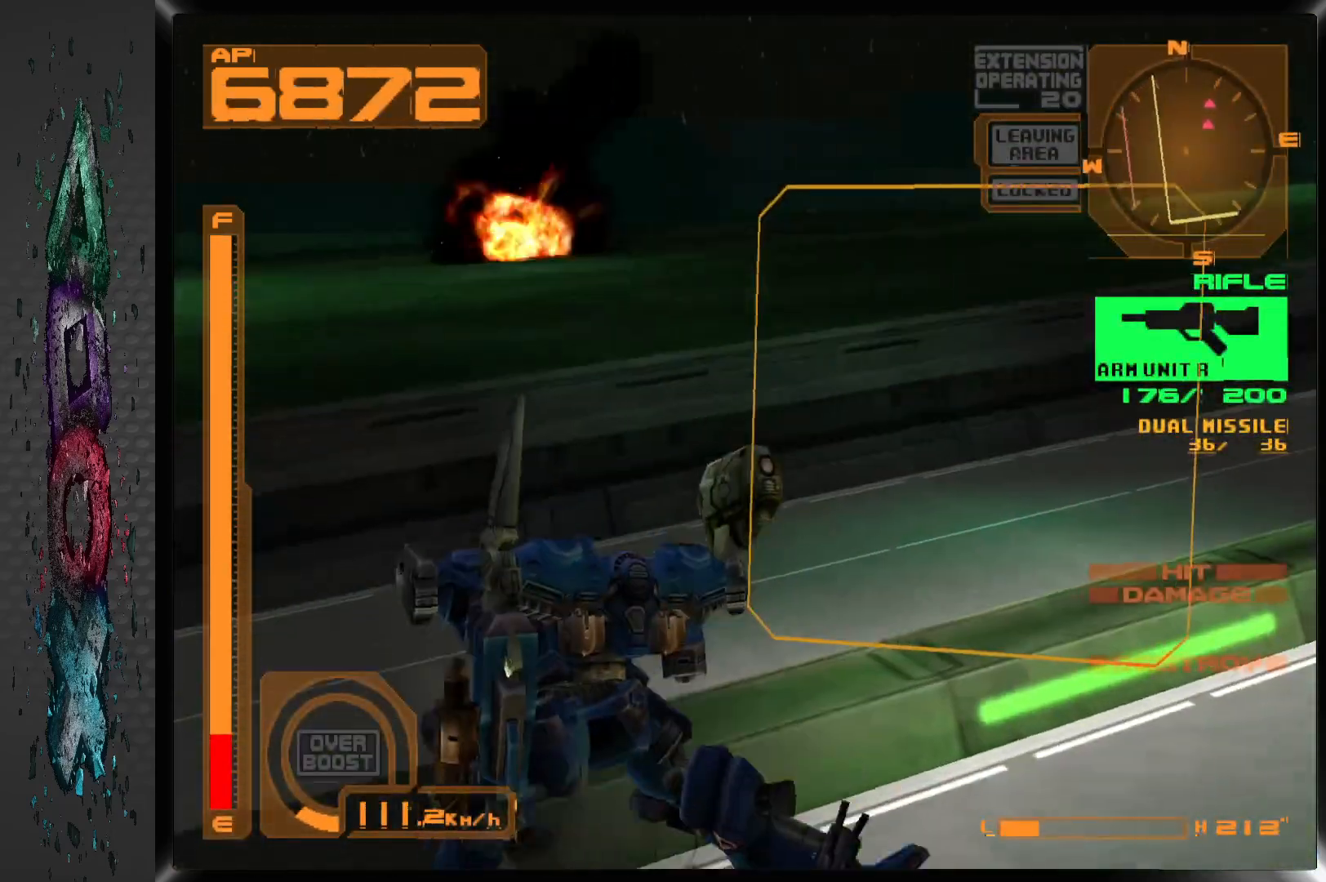
{"buttons": ["DPAD_DOWN", "DPAD_RIGHT"], "left_stick": "center", "right_stick": "center", "events": [[200, "SQUARE", "up"], [233, "DPAD_DOWN", "down"], [233, "L1", "up"], [367, "TRIANGLE", "down"], [467, "TRIANGLE", "up"]]}
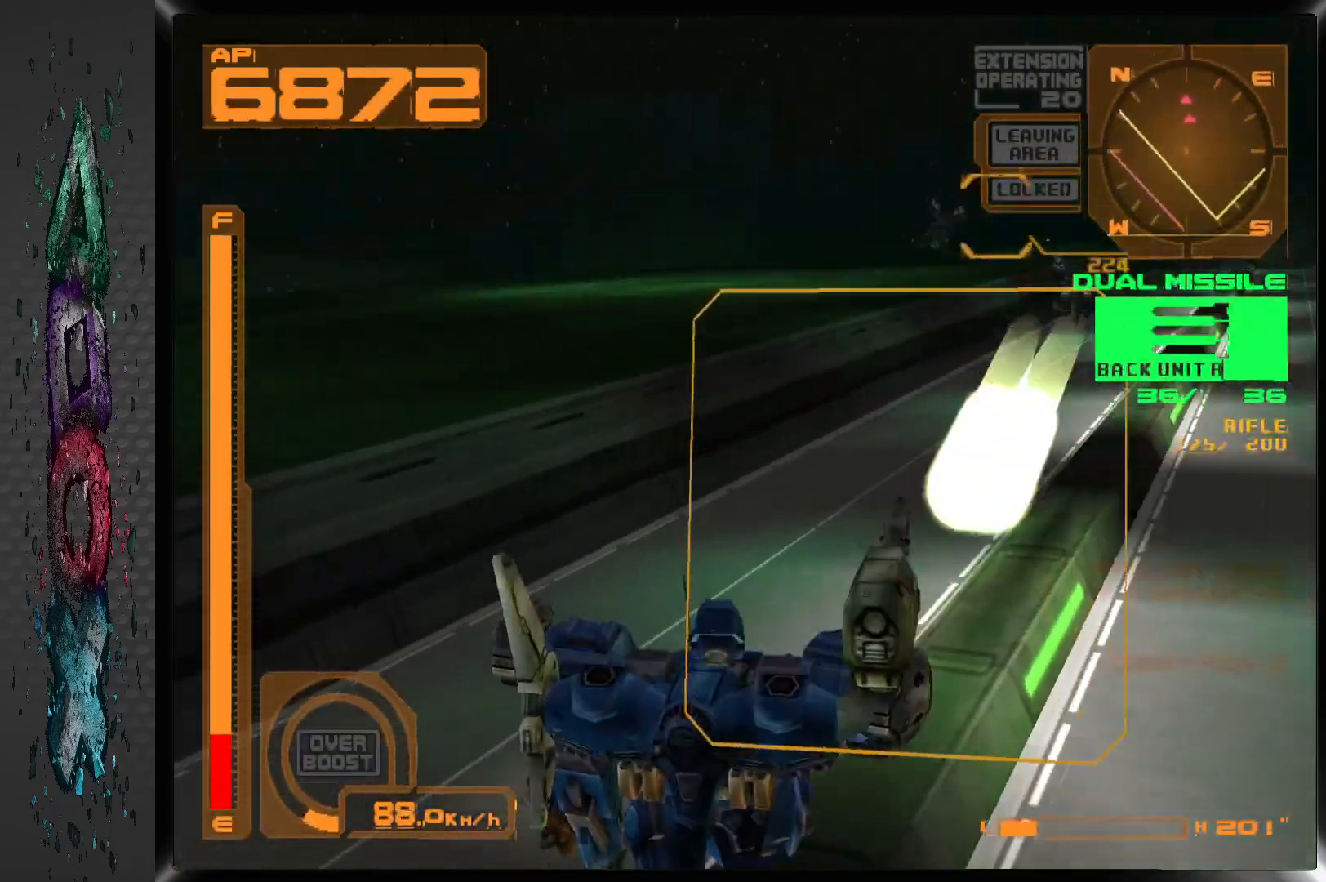
{"buttons": ["DPAD_DOWN", "DPAD_RIGHT"], "left_stick": "center", "right_stick": "center", "events": [[450, "DPAD_RIGHT", "up"], [500, "DPAD_RIGHT", "down"]]}
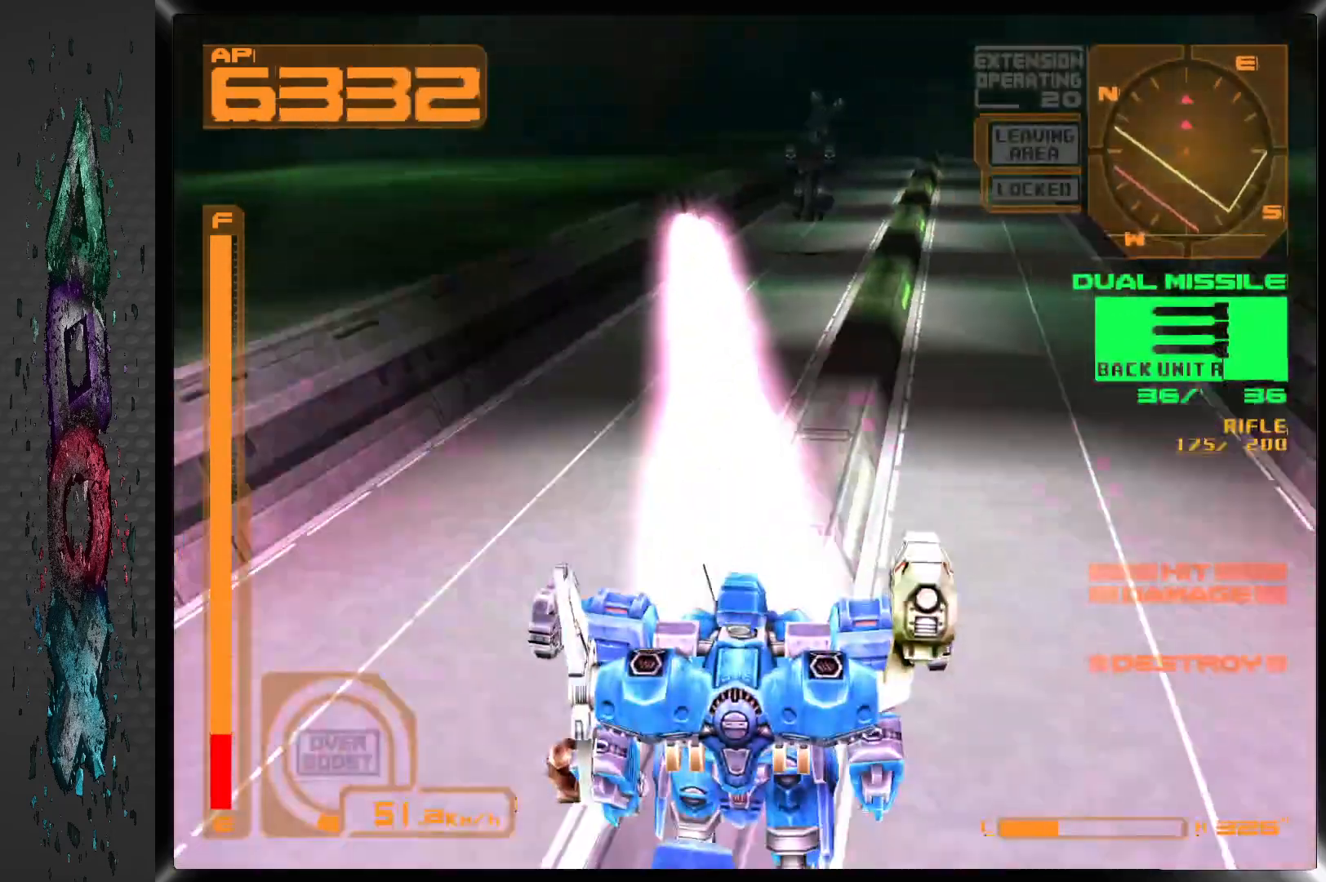
{"buttons": ["DPAD_DOWN", "DPAD_RIGHT"], "left_stick": "center", "right_stick": "center", "events": [[200, "L2", "down"], [433, "L2", "up"]]}
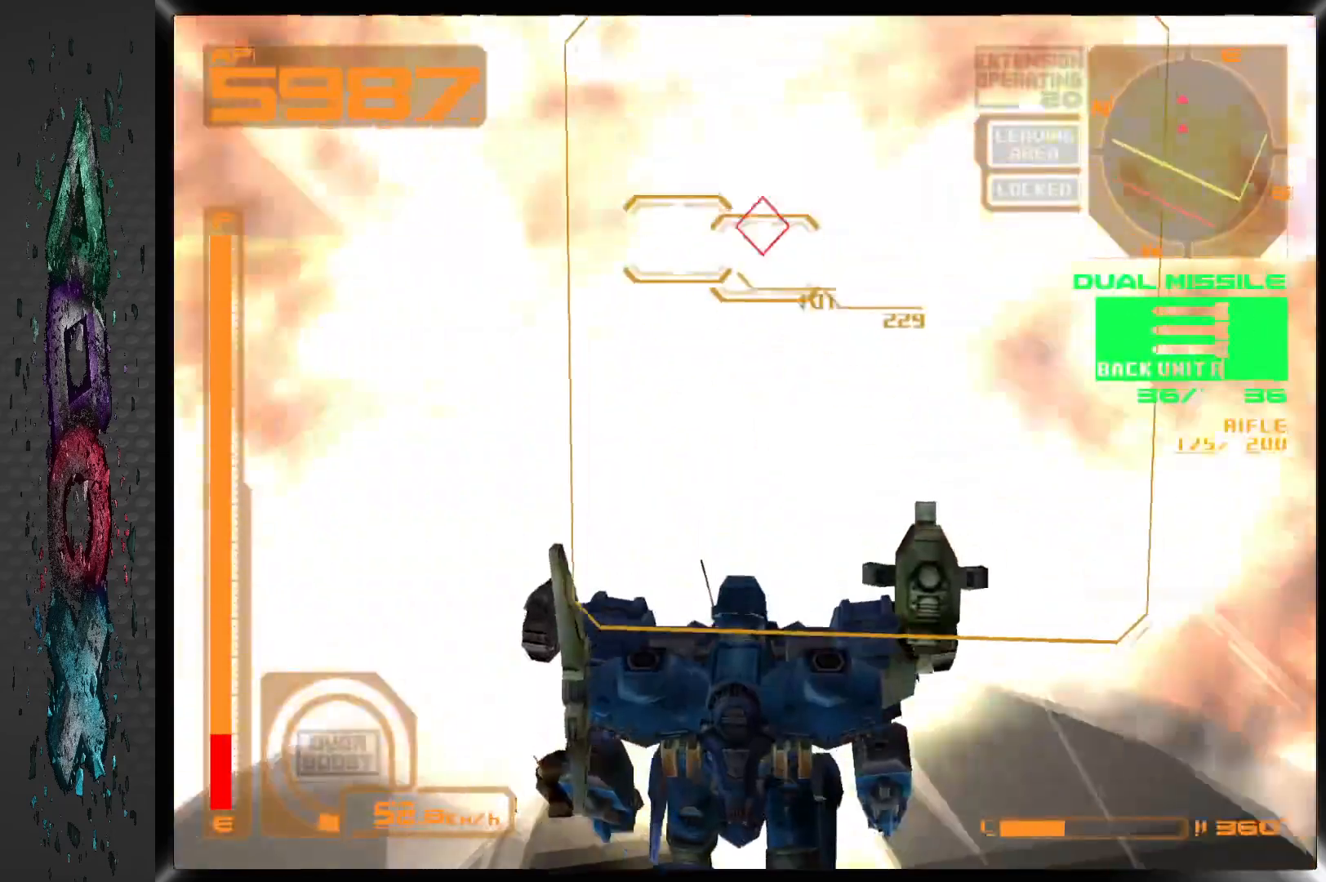
{"buttons": ["DPAD_DOWN", "DPAD_RIGHT"], "left_stick": "center", "right_stick": "center", "events": []}